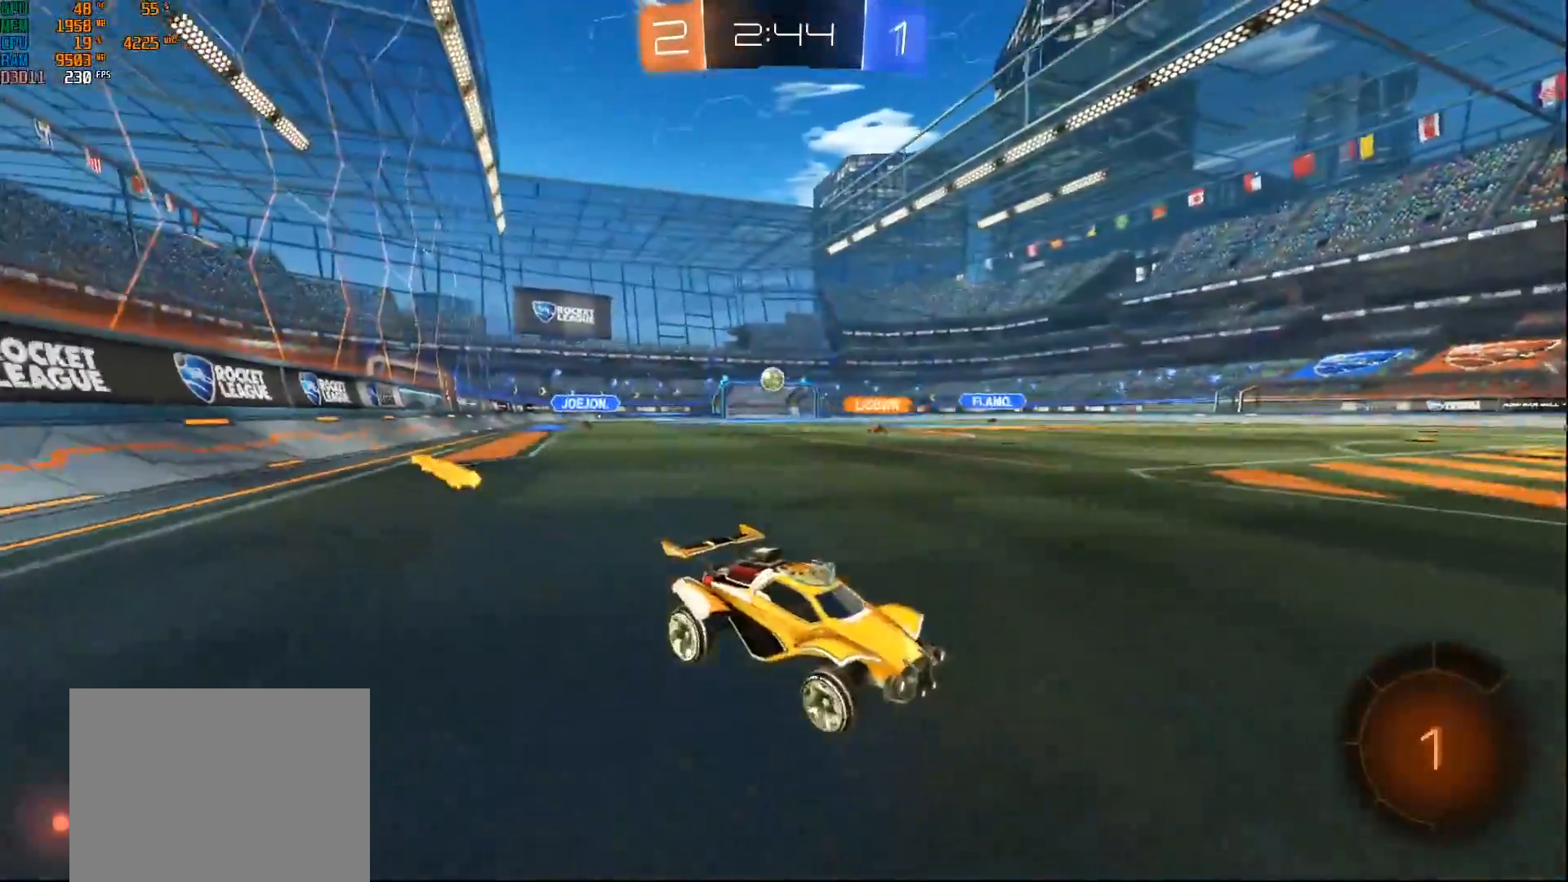
Gameplay with a controller (Xbox layout); each line is a JSON object with the inputs held at the frame after it. "events" lists button and stick changes between this image and that frame as [ms after this image, input, new state], when the widget could be followed in between.
{"buttons": ["B", "R2"], "left_stick": "left", "right_stick": "center", "events": [[100, "X", "up"], [250, "B", "down"]]}
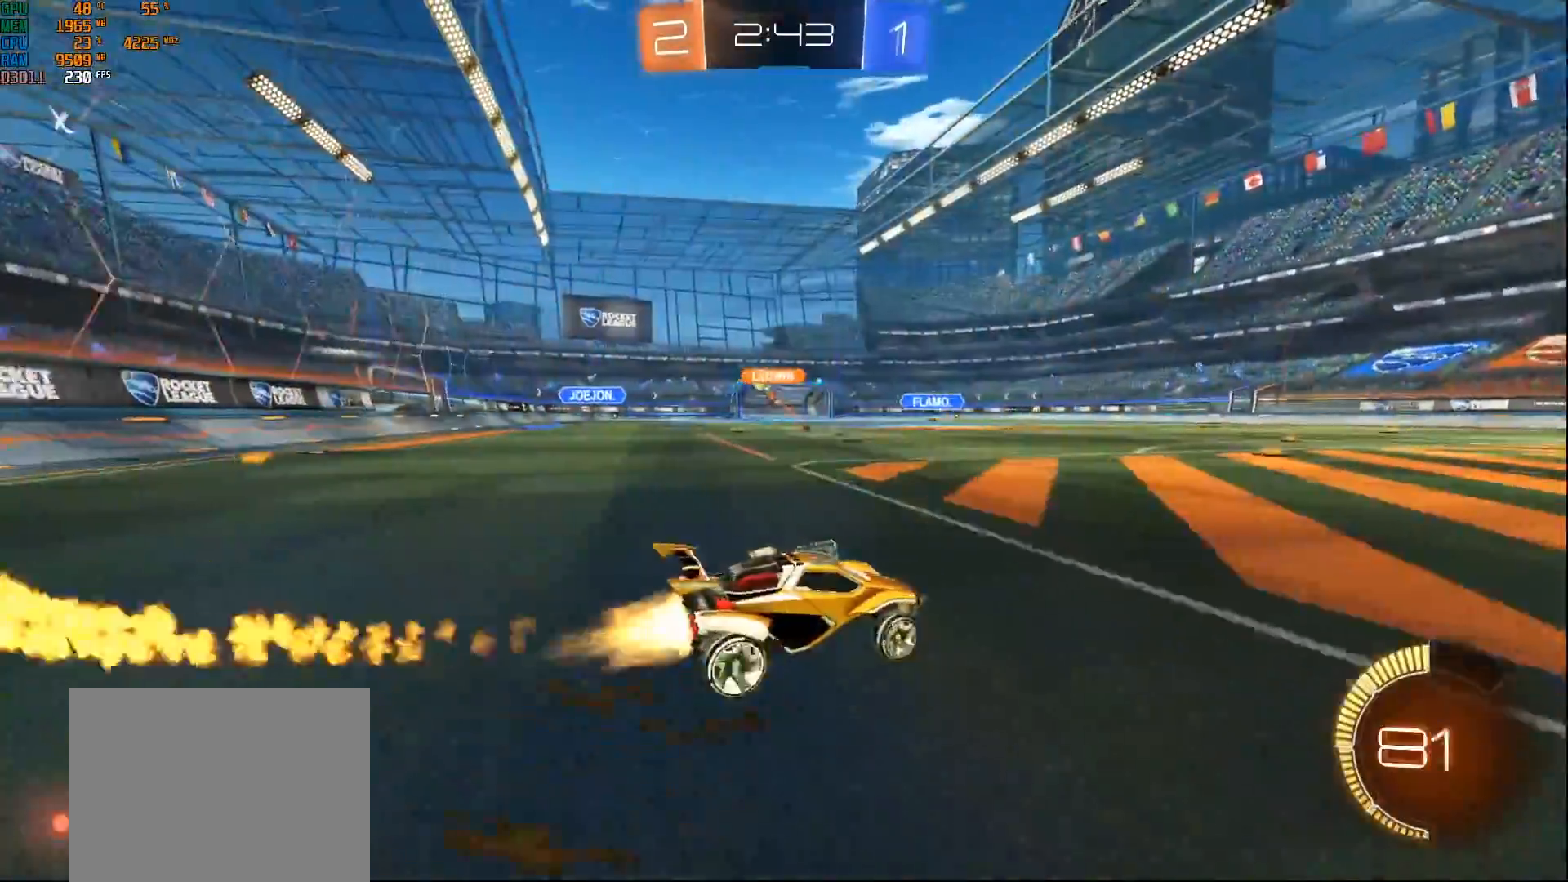
{"buttons": ["B", "R2"], "left_stick": "left", "right_stick": "center", "events": []}
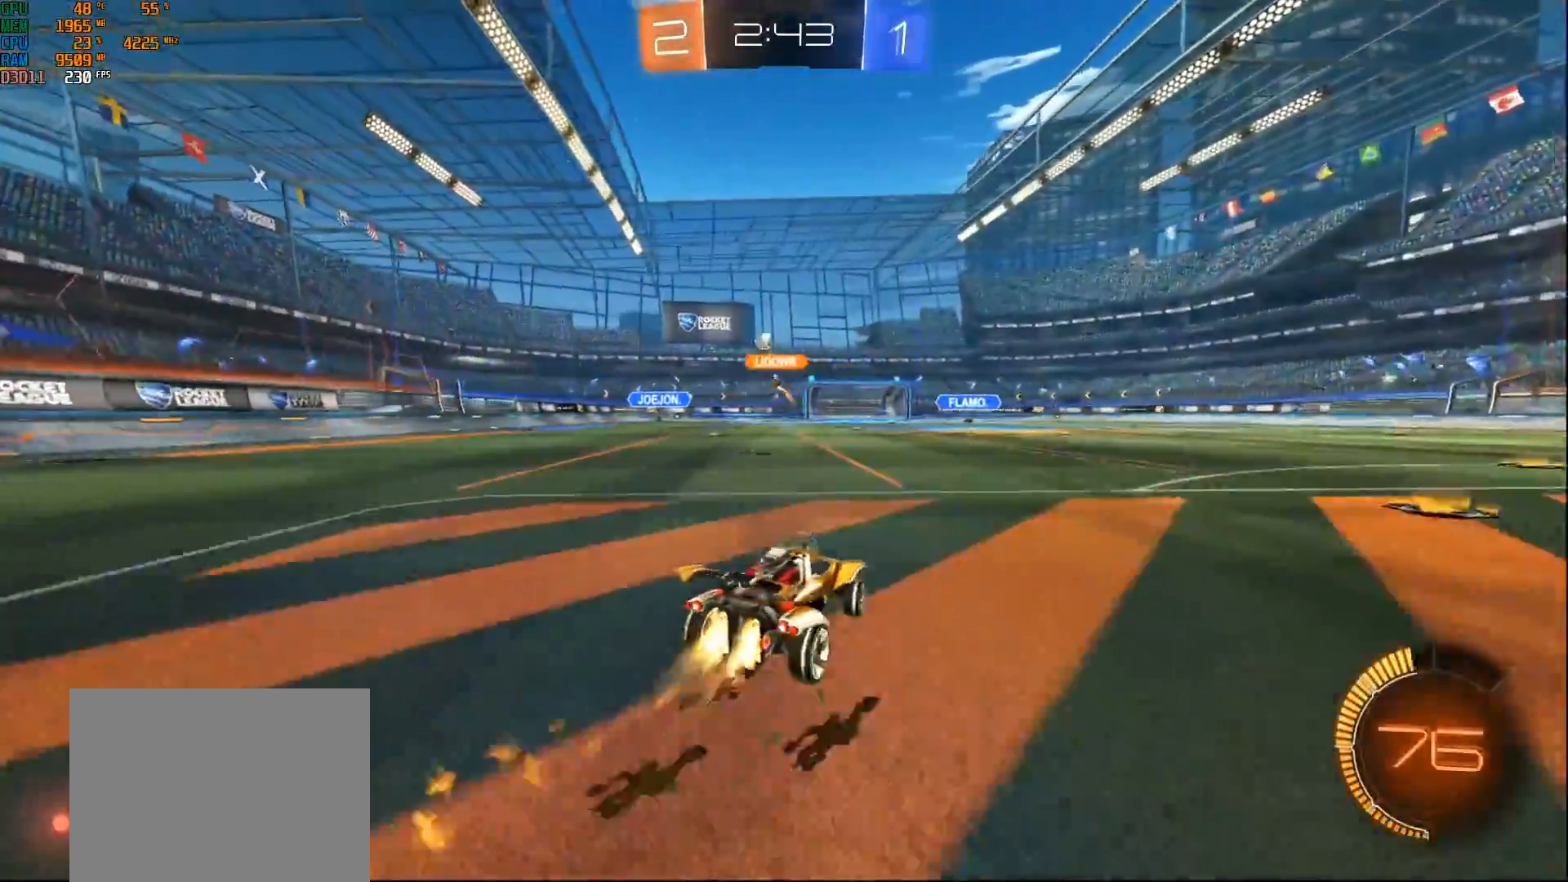
{"buttons": ["R2"], "left_stick": "center", "right_stick": "center", "events": [[200, "B", "up"], [317, "left_stick", "center"]]}
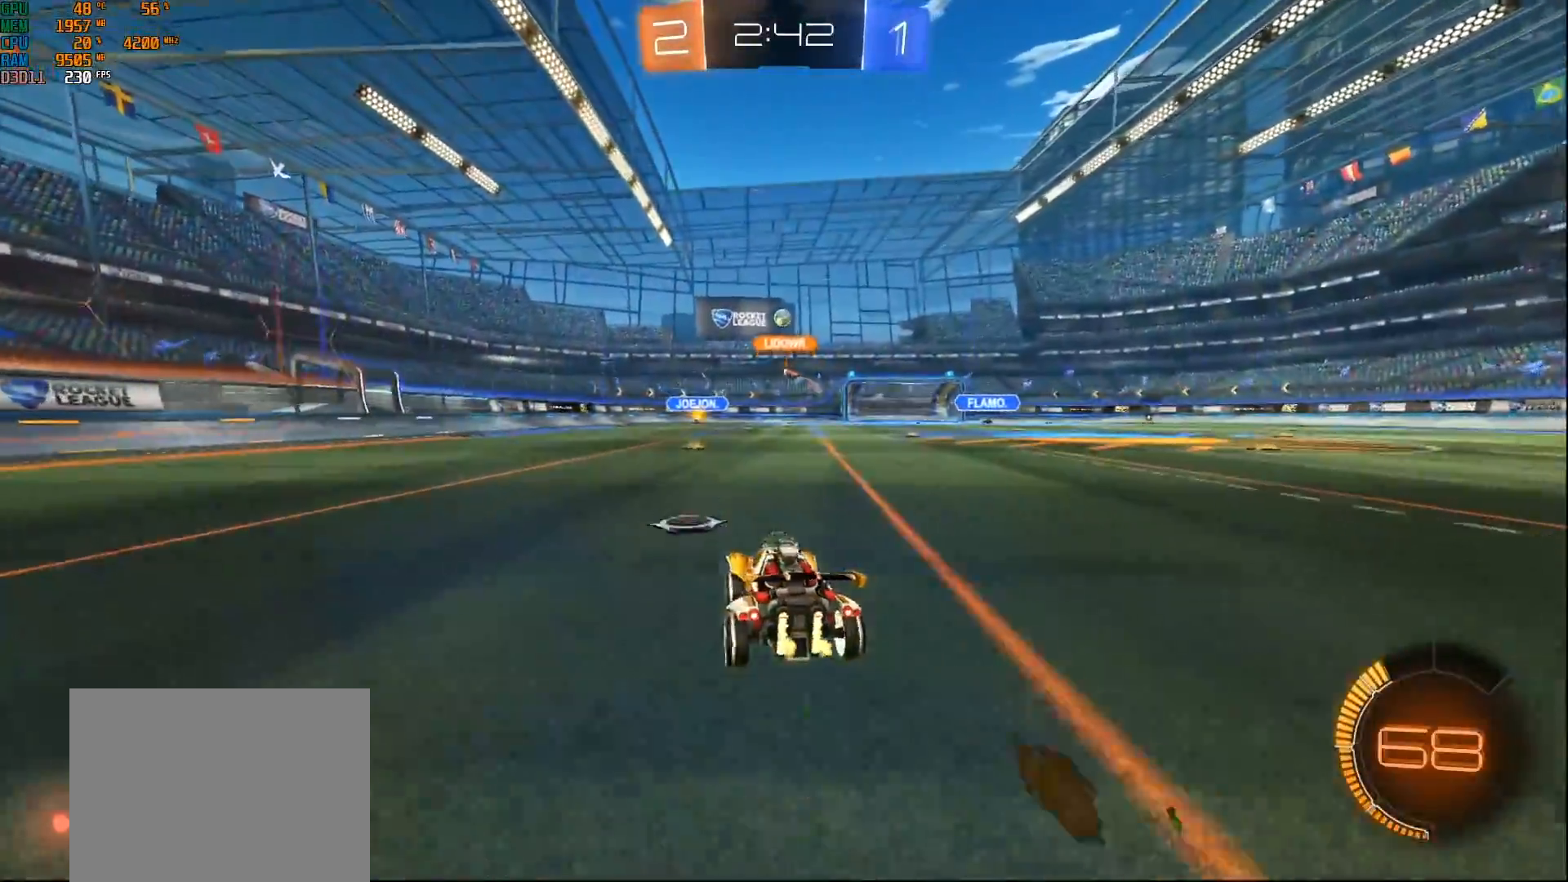
{"buttons": ["R2"], "left_stick": "right", "right_stick": "center", "events": [[17, "left_stick", "left"], [100, "left_stick", "center"], [467, "left_stick", "right"]]}
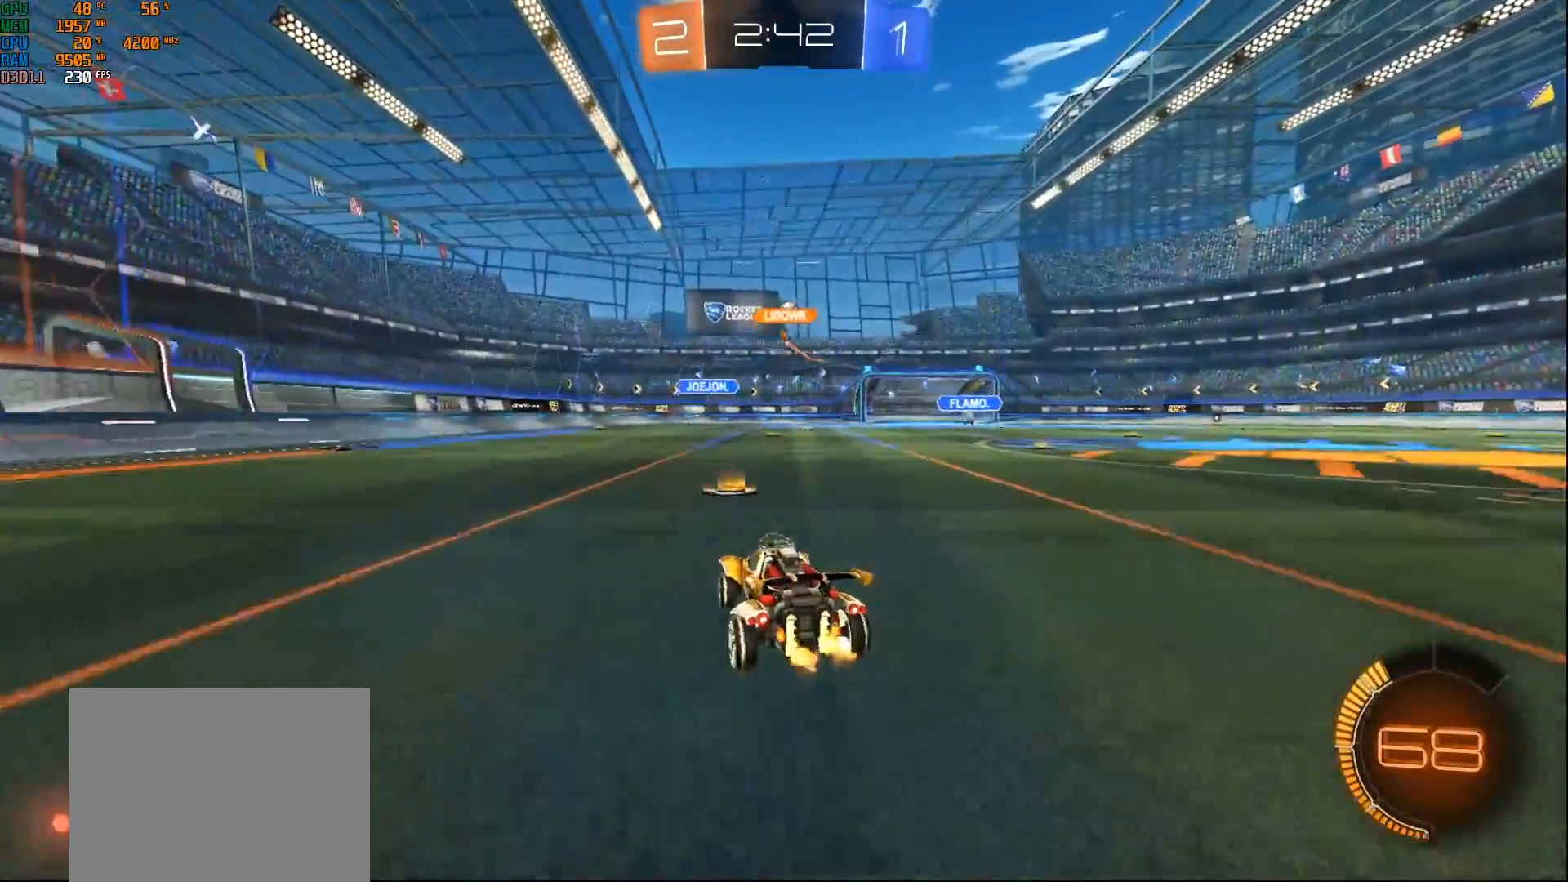
{"buttons": ["R2"], "left_stick": "center", "right_stick": "center", "events": [[100, "left_stick", "center"]]}
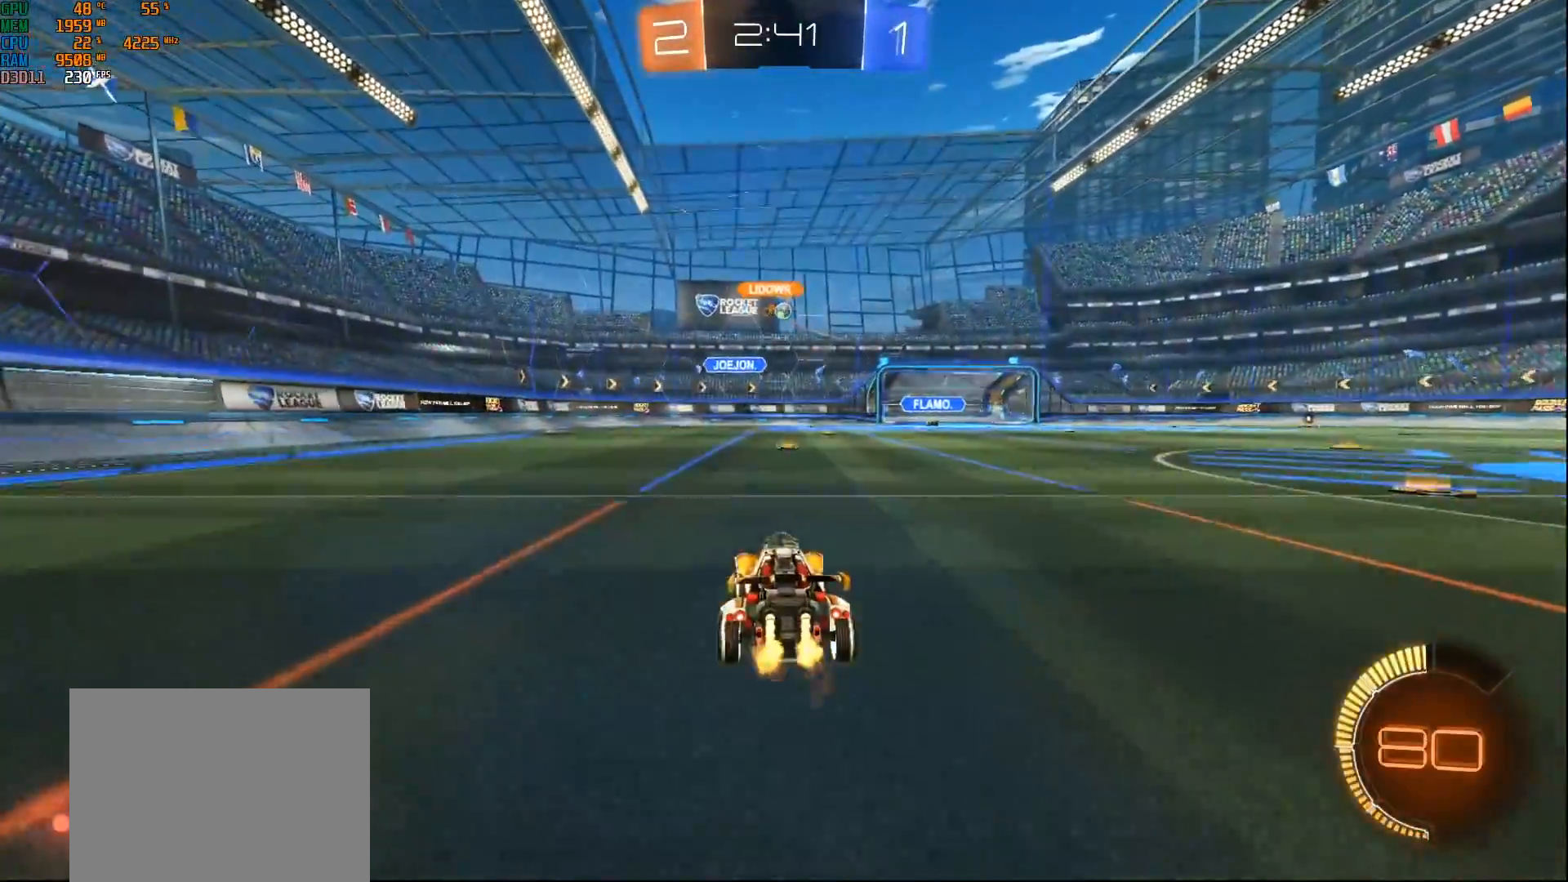
{"buttons": ["R2"], "left_stick": "center", "right_stick": "center", "events": [[17, "left_stick", "right"], [83, "left_stick", "center"]]}
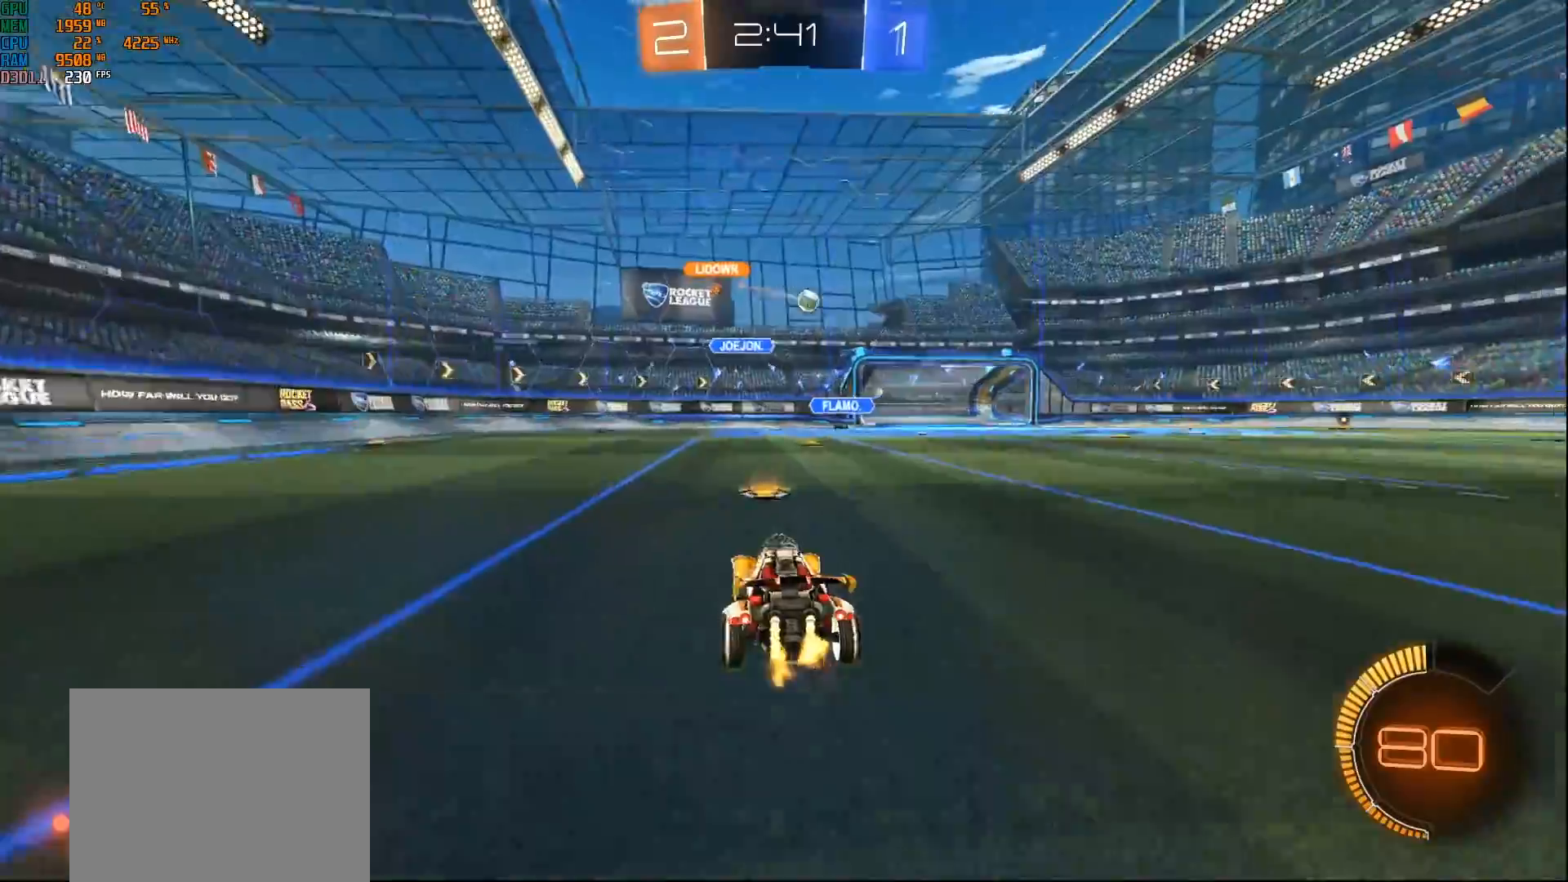
{"buttons": ["B", "R2"], "left_stick": "right", "right_stick": "center", "events": [[17, "left_stick", "right"], [100, "B", "down"]]}
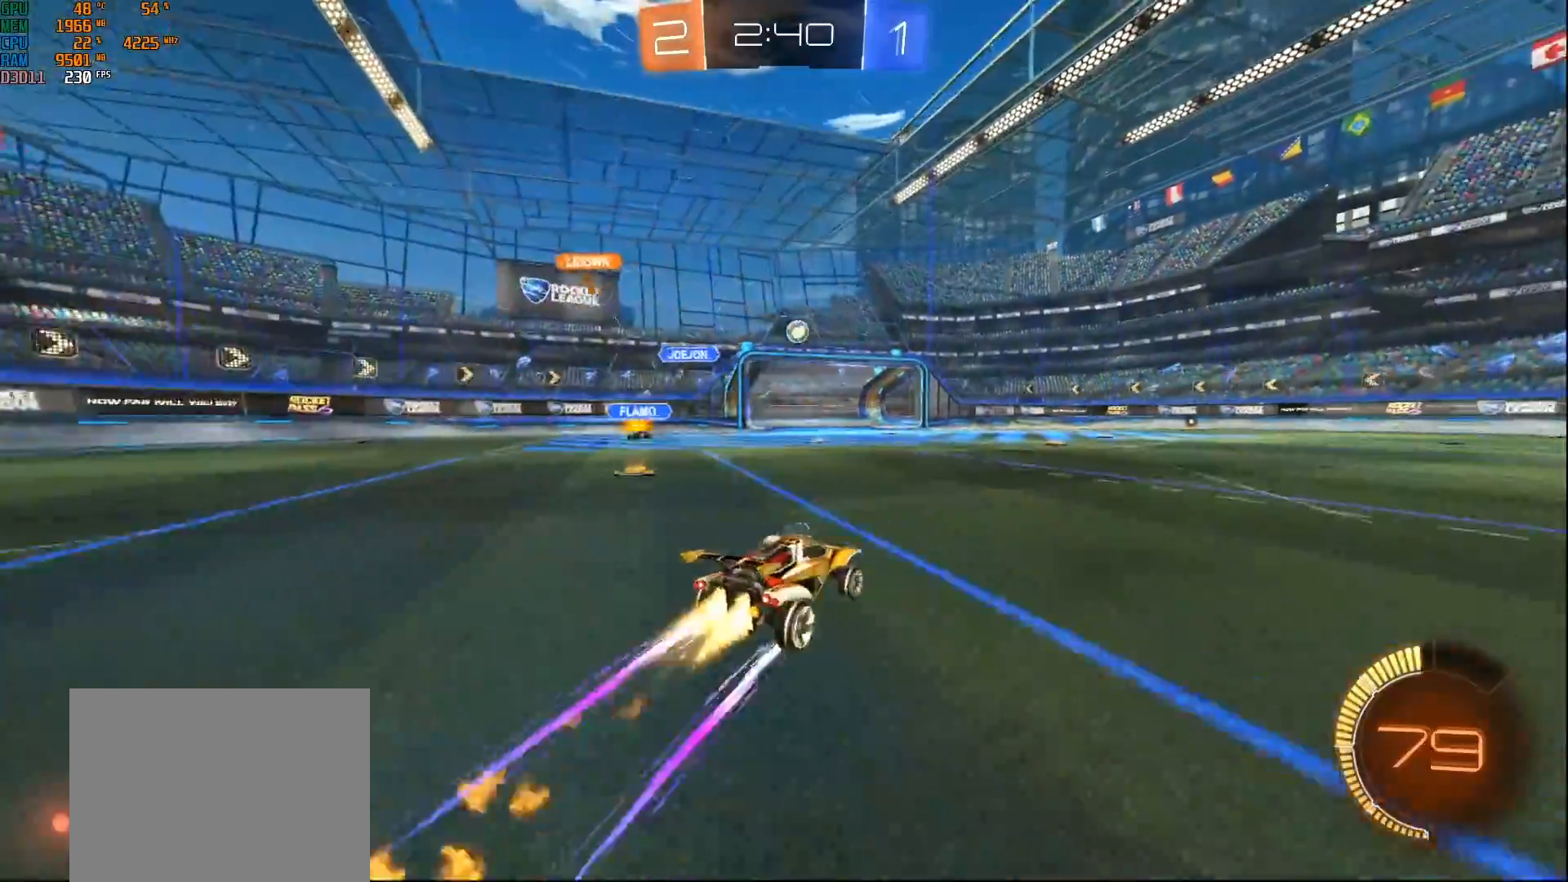
{"buttons": ["R2"], "left_stick": "center", "right_stick": "center", "events": [[33, "left_stick", "center"], [100, "B", "up"], [300, "left_stick", "right"], [400, "left_stick", "center"]]}
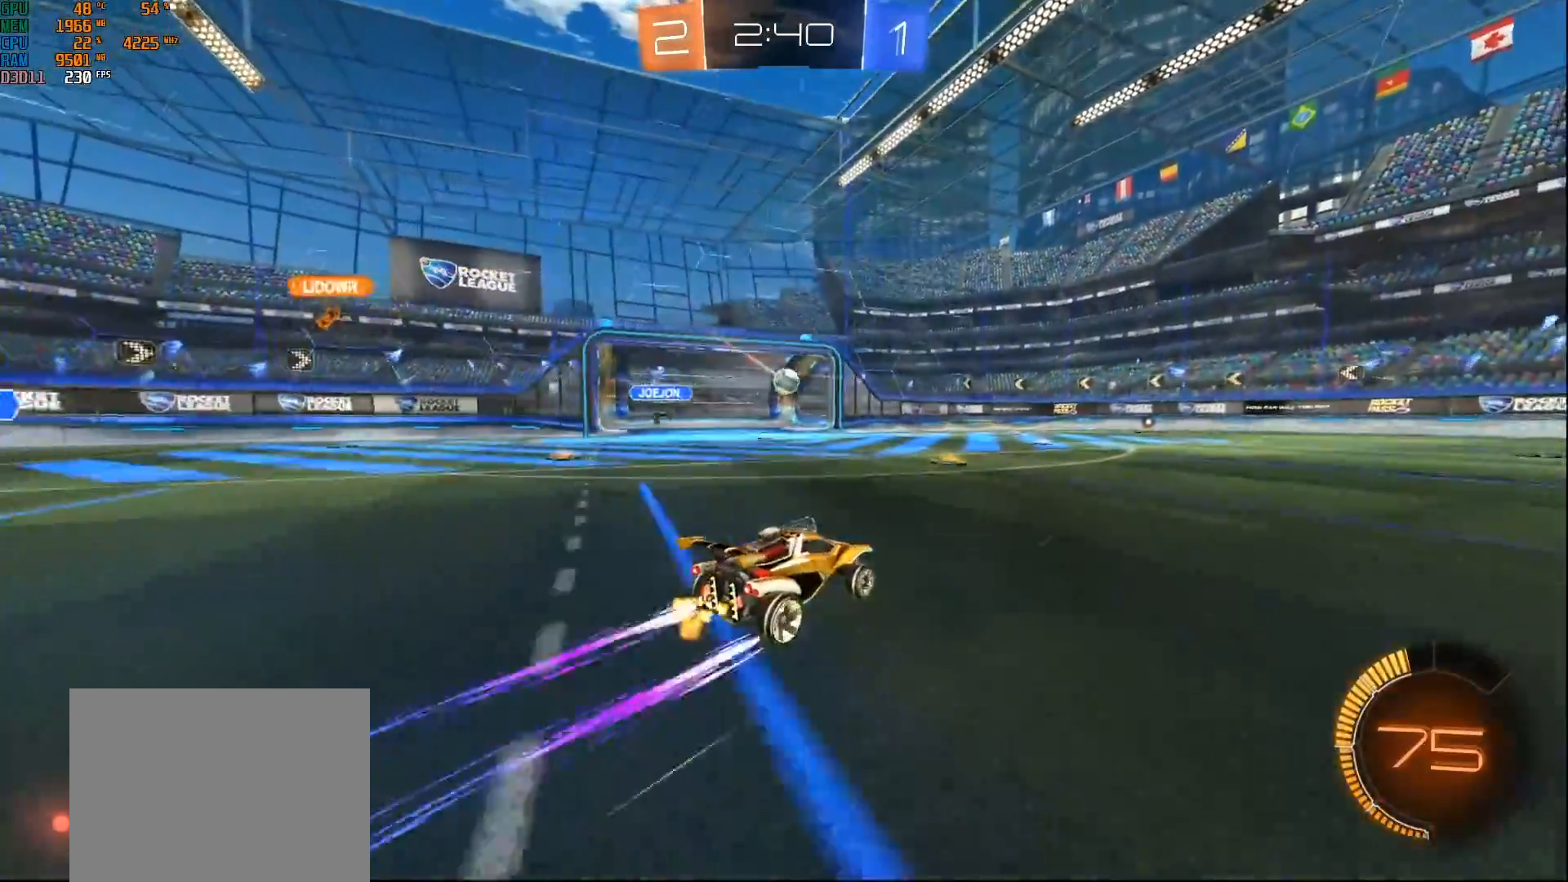
{"buttons": ["R2"], "left_stick": "center", "right_stick": "center", "events": [[67, "left_stick", "down-left"], [100, "L2", "down"], [100, "R2", "up"], [367, "R2", "down"], [383, "L2", "up"], [500, "left_stick", "center"]]}
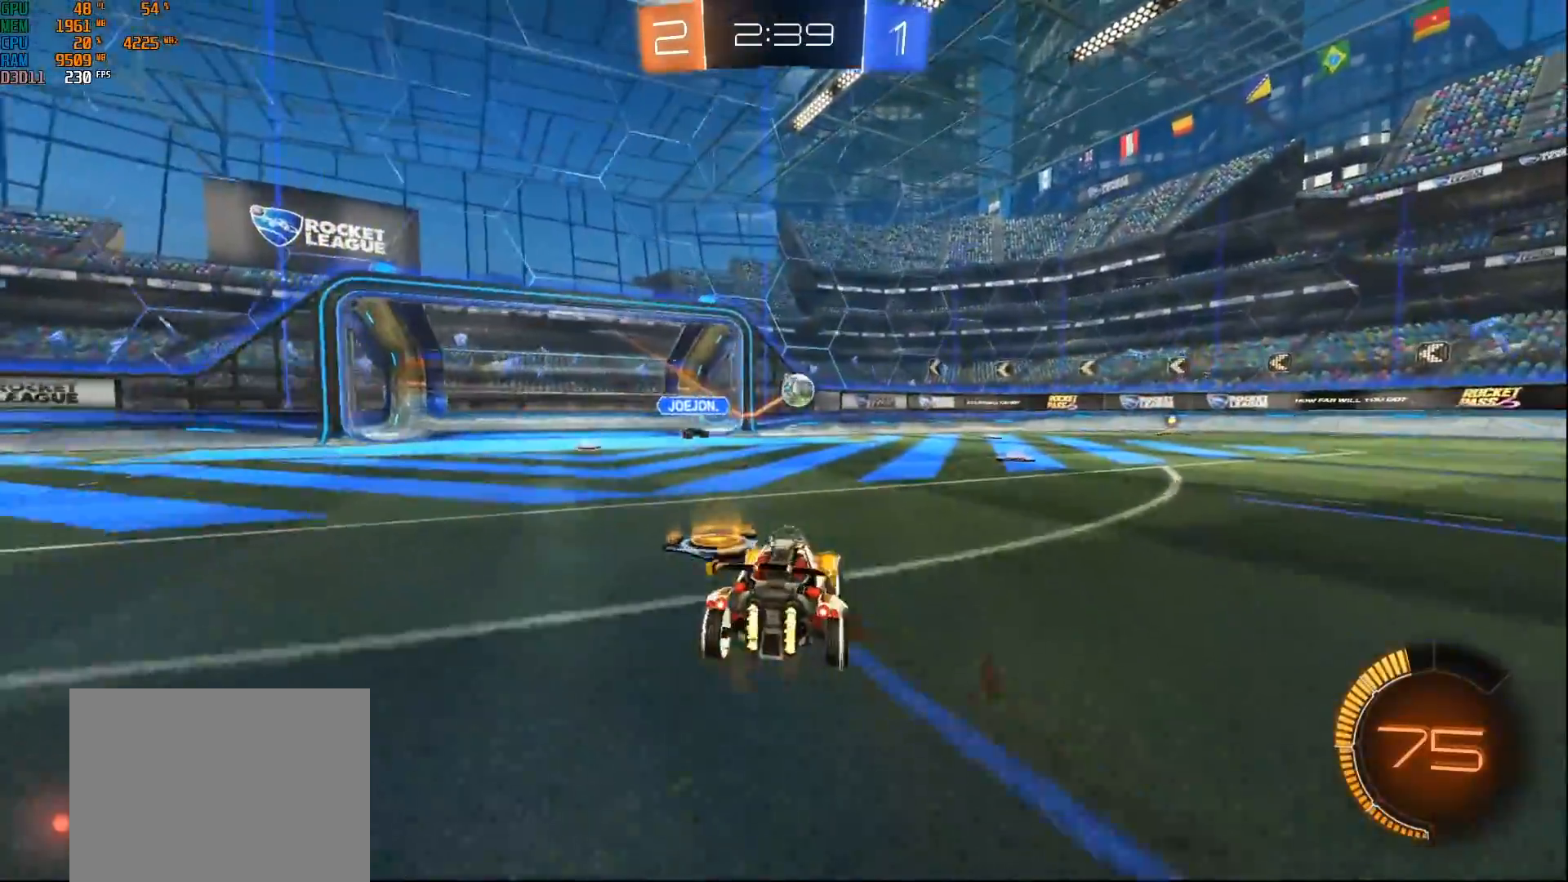
{"buttons": ["B", "R2"], "left_stick": "center", "right_stick": "center", "events": [[17, "B", "down"], [17, "left_stick", "right"], [233, "left_stick", "center"]]}
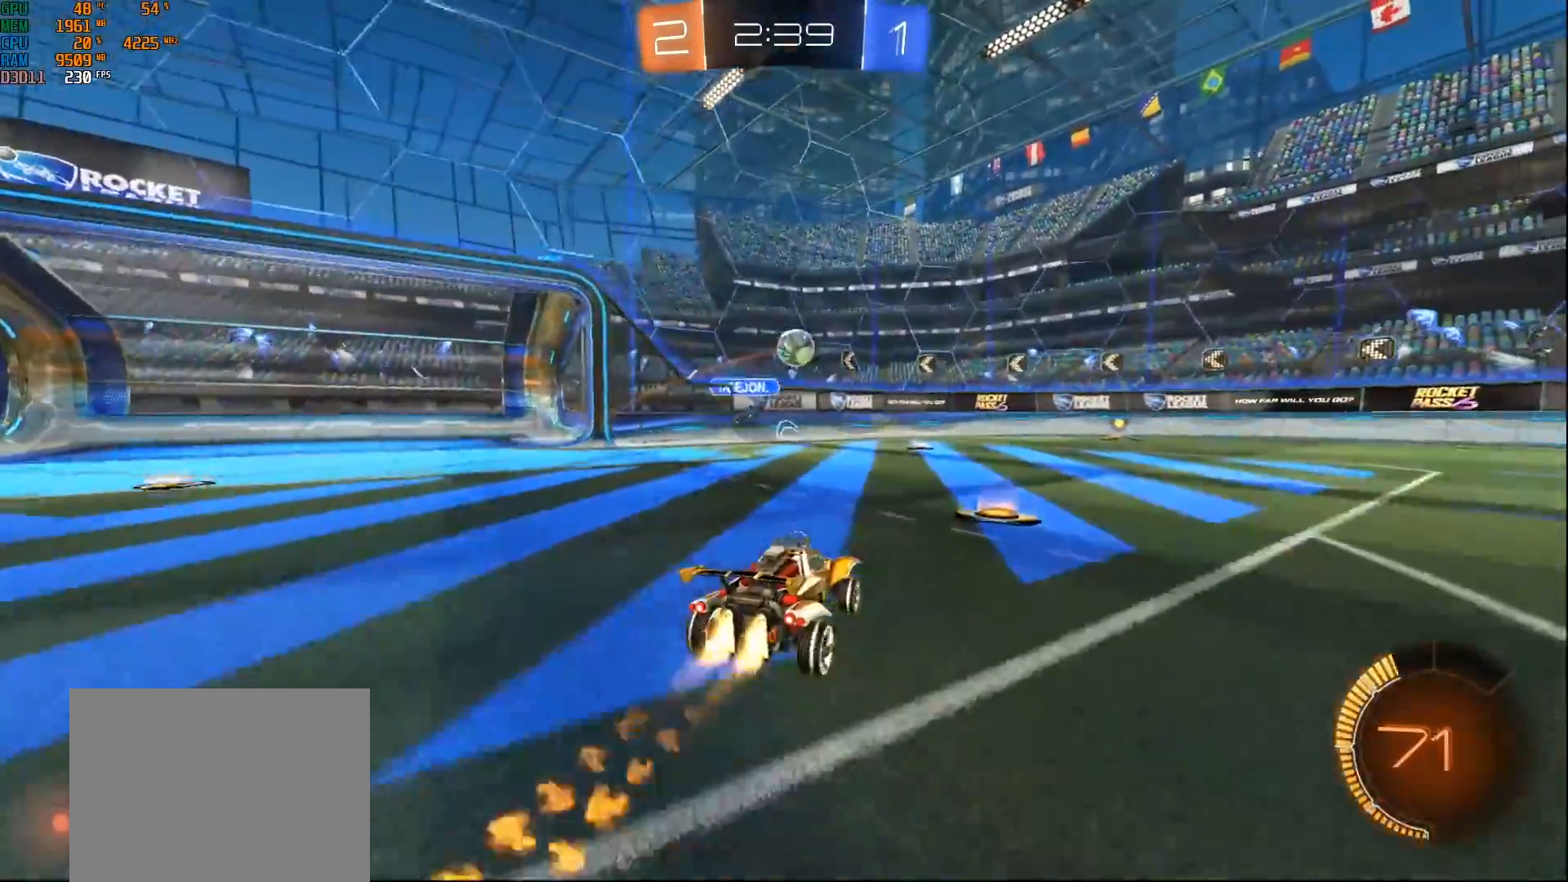
{"buttons": ["B", "R2"], "left_stick": "center", "right_stick": "center", "events": []}
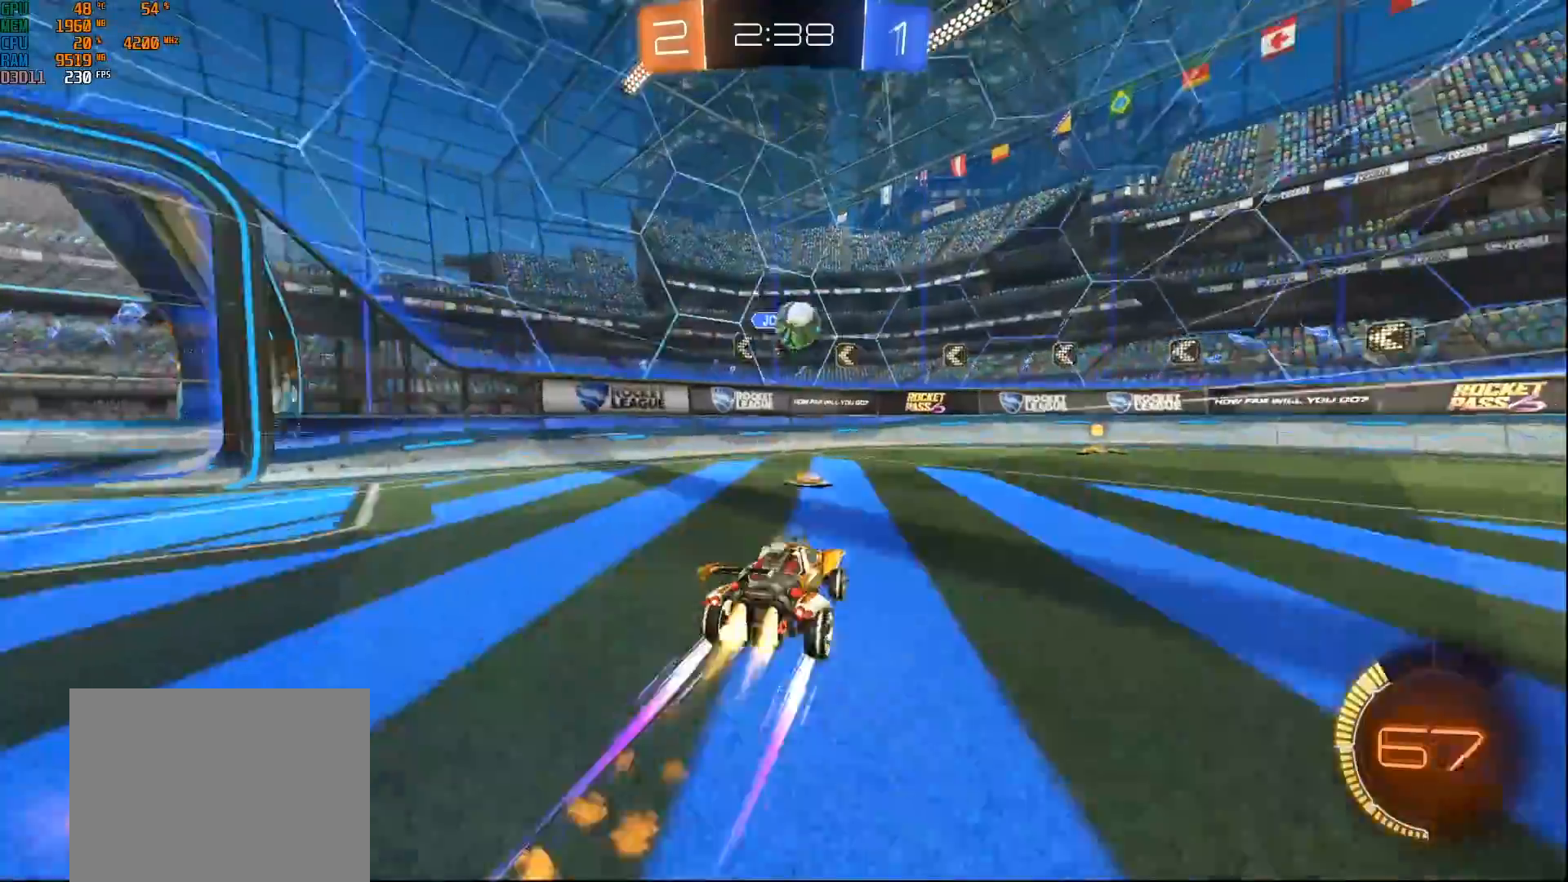
{"buttons": ["R2"], "left_stick": "right", "right_stick": "center", "events": [[50, "B", "up"], [167, "left_stick", "right"]]}
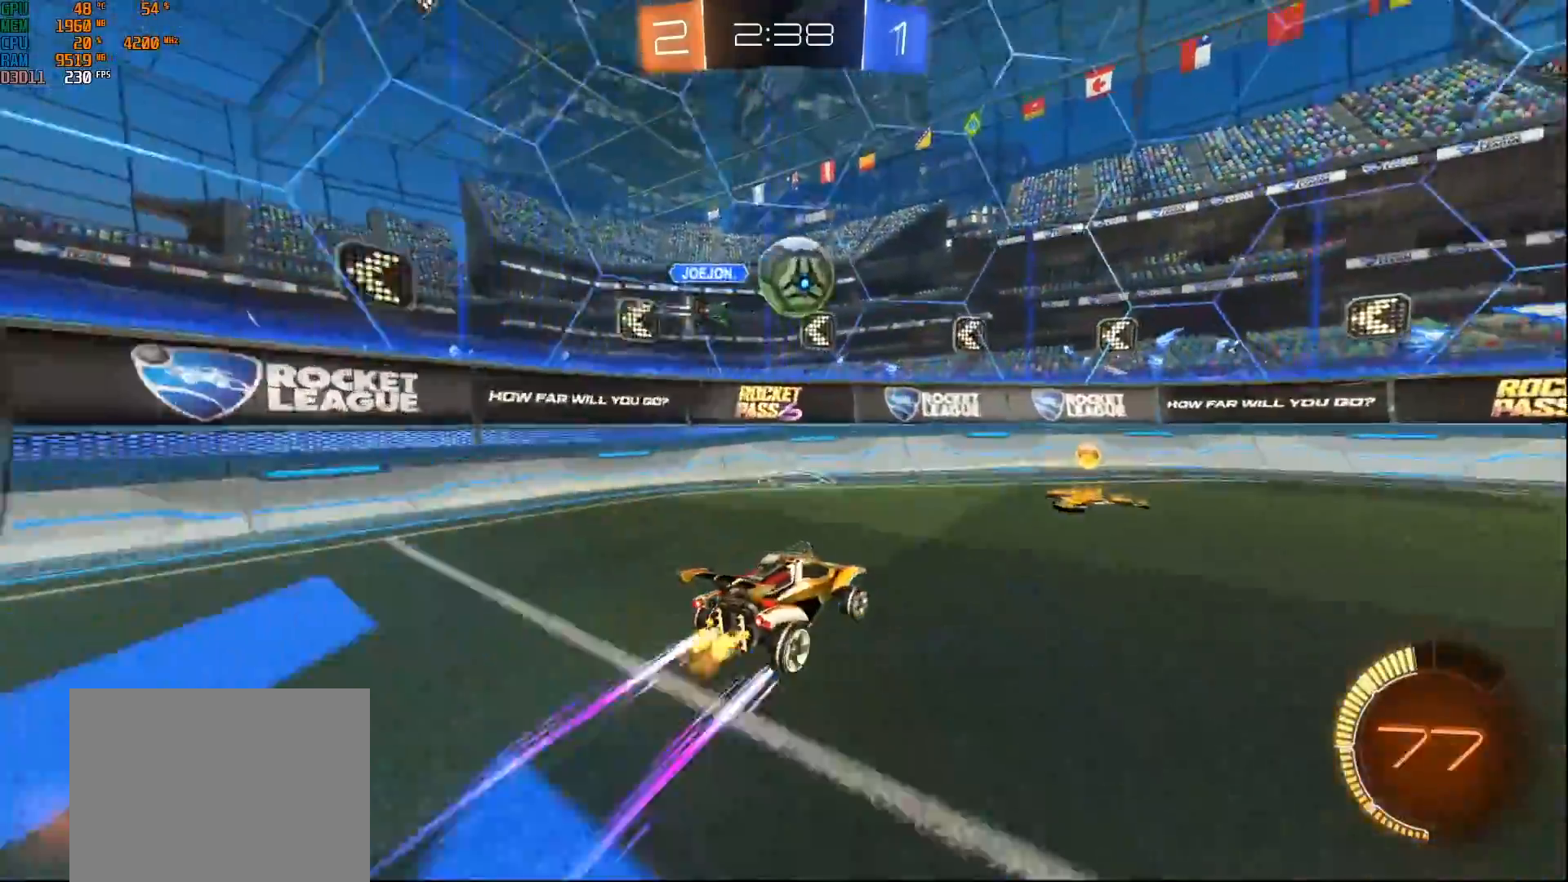
{"buttons": ["B", "R2"], "left_stick": "right", "right_stick": "center", "events": [[33, "left_stick", "center"], [233, "left_stick", "right"], [417, "B", "down"]]}
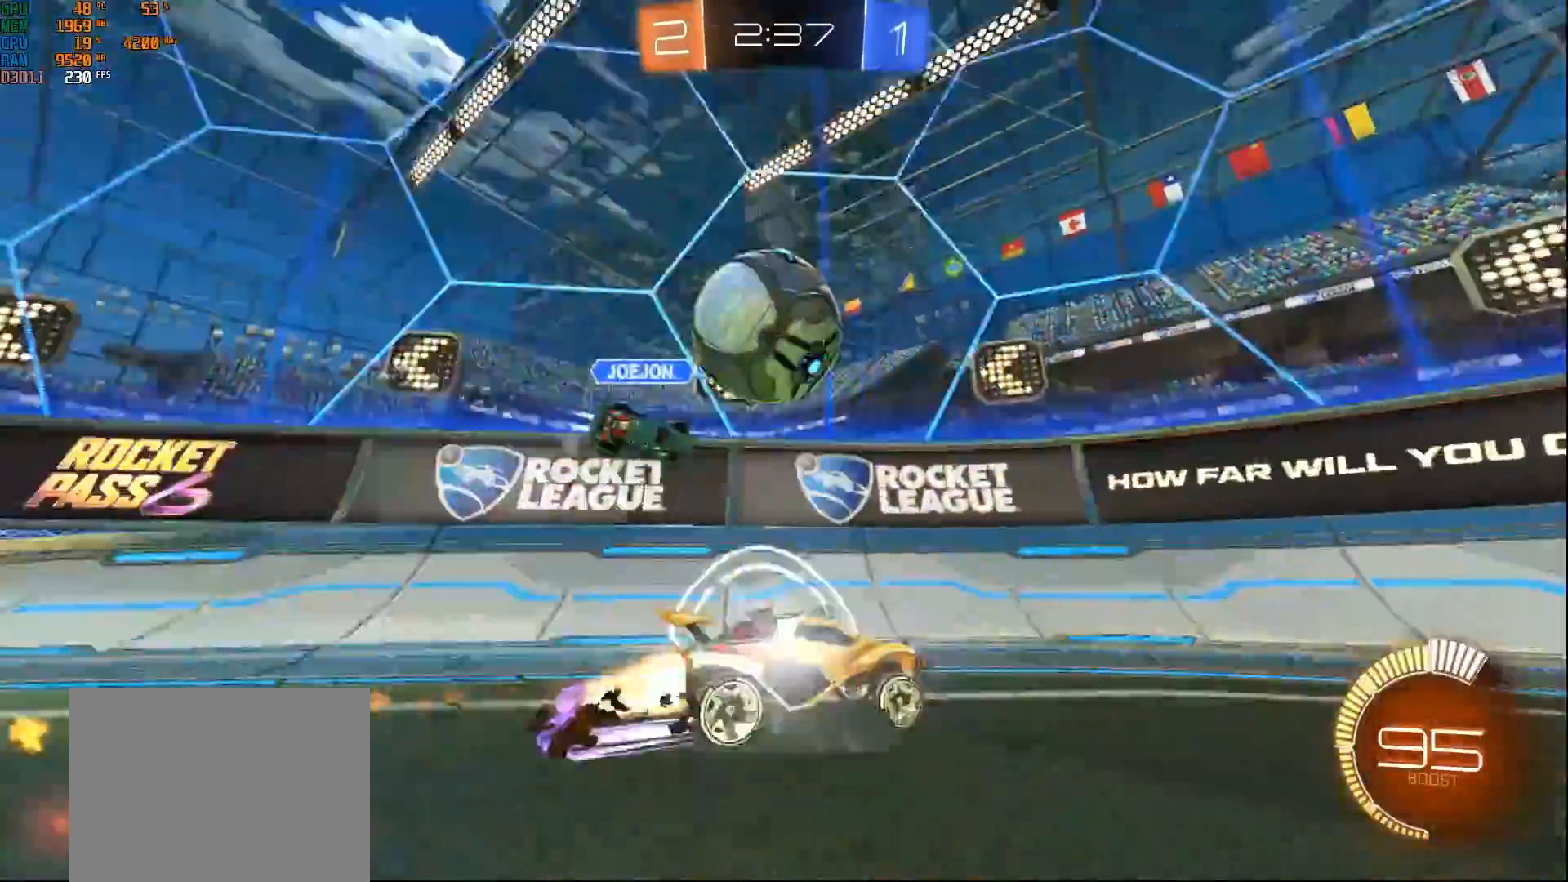
{"buttons": ["R2"], "left_stick": "right", "right_stick": "center", "events": [[50, "X", "down"], [133, "X", "up"], [217, "B", "up"], [267, "B", "down"], [283, "left_stick", "center"], [467, "B", "up"], [500, "left_stick", "right"]]}
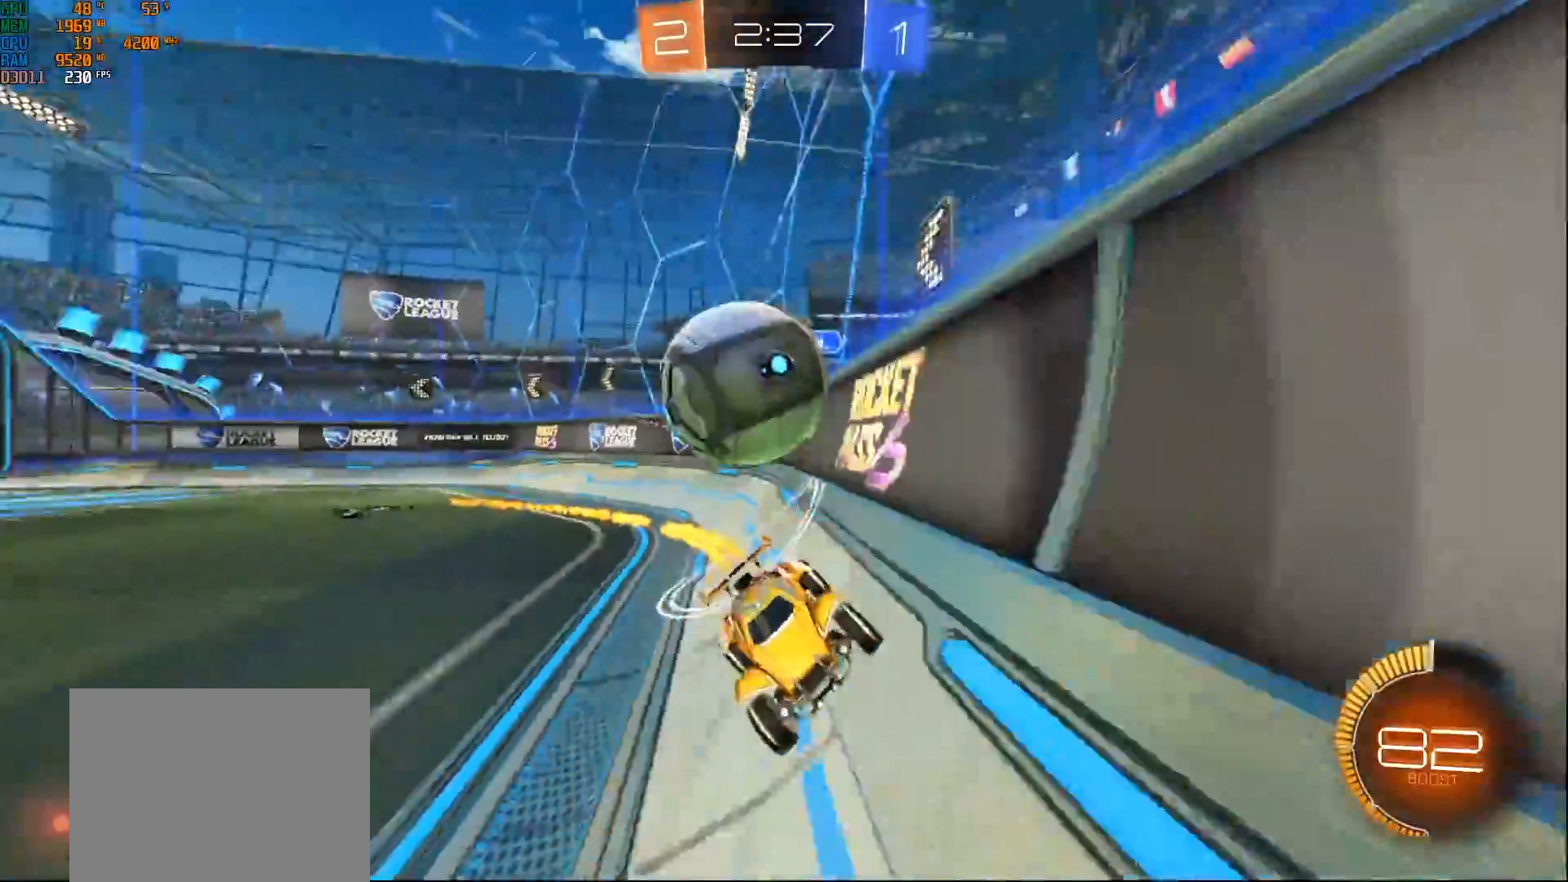
{"buttons": ["A", "L2"], "left_stick": "down-right", "right_stick": "center", "events": [[250, "left_stick", "center"], [367, "R2", "up"], [450, "L2", "down"], [483, "A", "down"], [500, "left_stick", "down-right"]]}
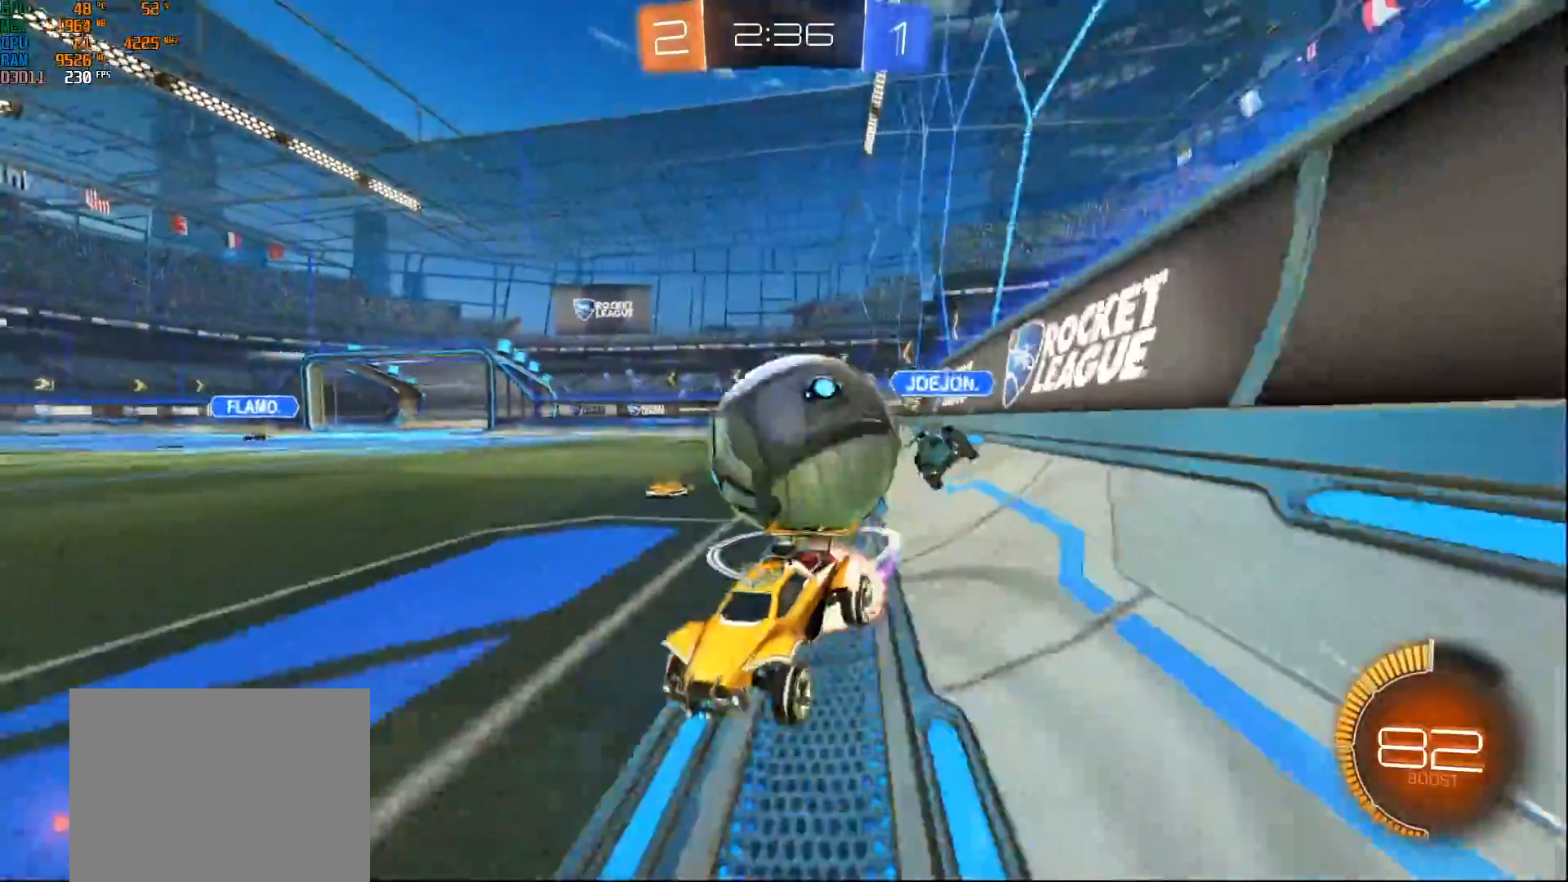
{"buttons": ["R2"], "left_stick": "down", "right_stick": "center", "events": [[67, "A", "up"], [100, "A", "down"], [100, "left_stick", "down"], [417, "L2", "up"], [433, "A", "up"], [467, "R2", "down"]]}
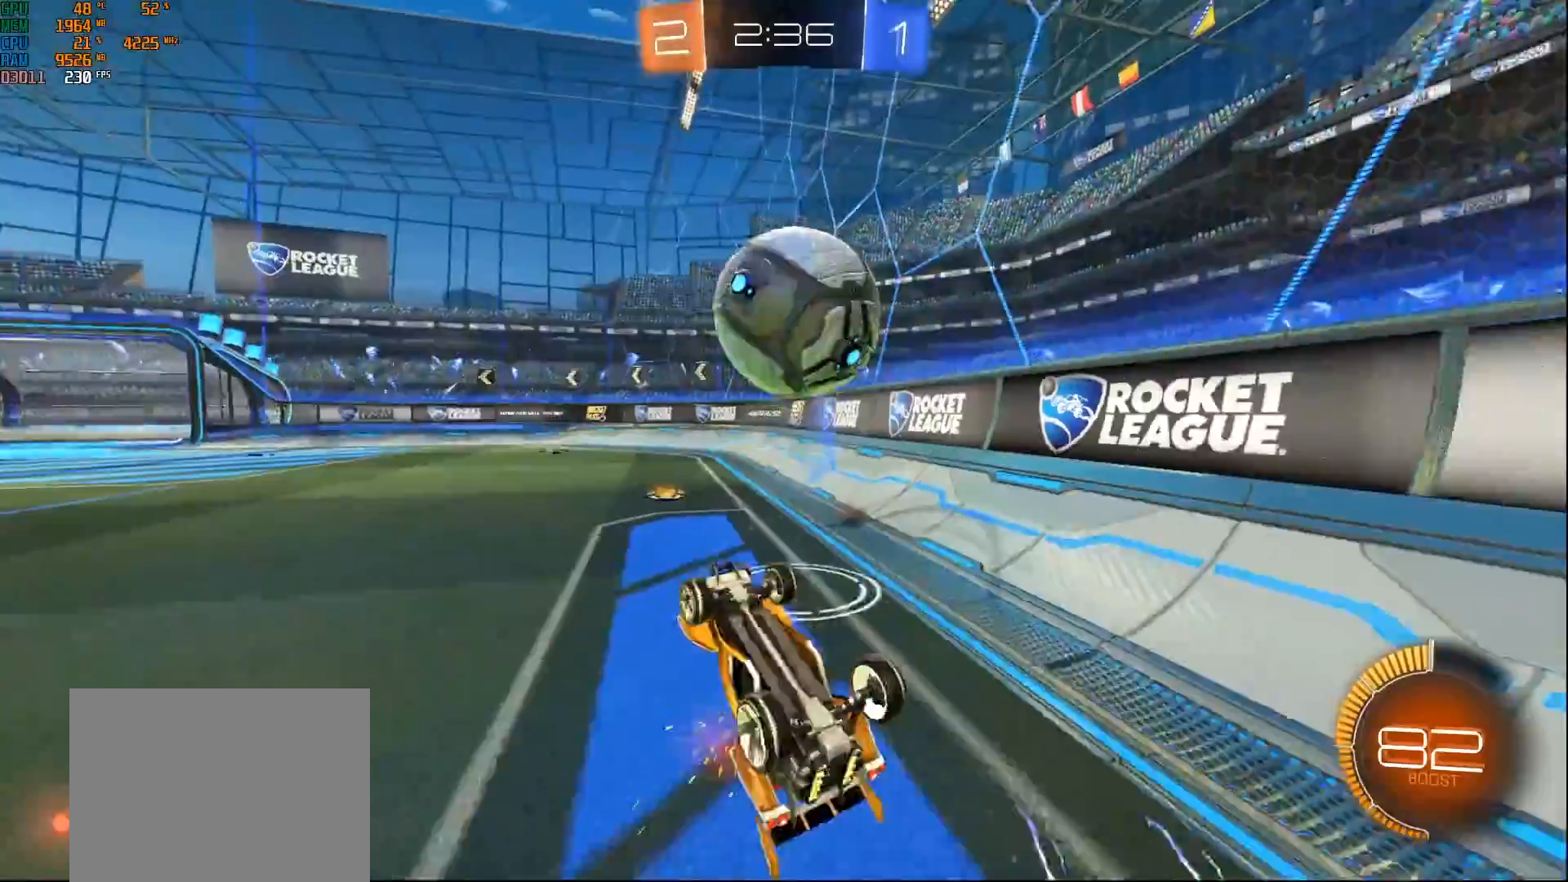
{"buttons": ["R2"], "left_stick": "left", "right_stick": "center", "events": [[200, "left_stick", "down-left"], [367, "left_stick", "left"]]}
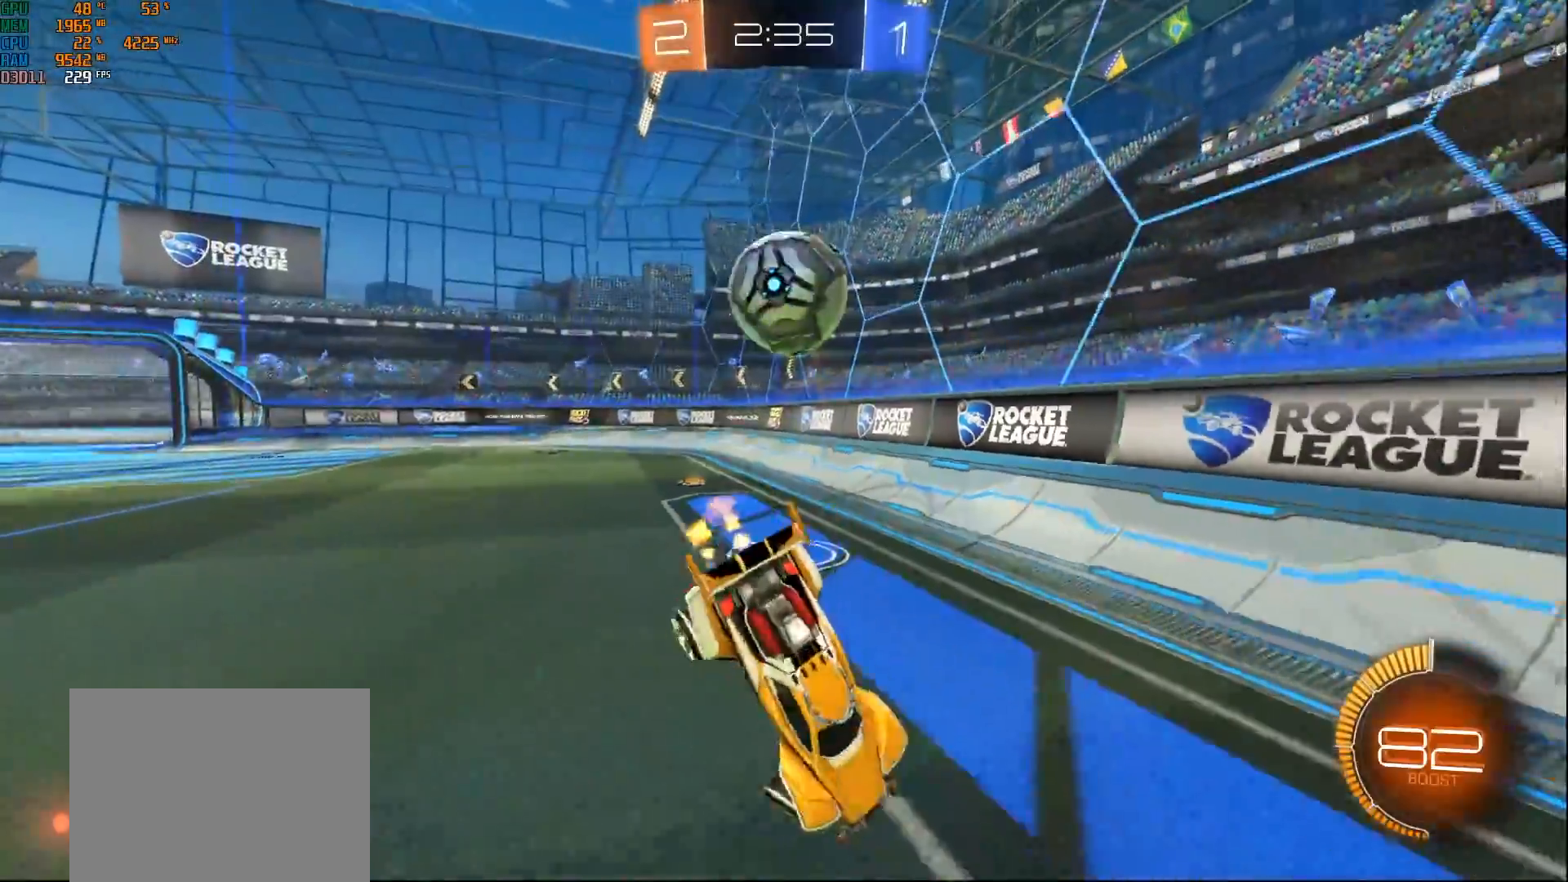
{"buttons": ["R2"], "left_stick": "up-left", "right_stick": "center", "events": [[117, "left_stick", "up-left"]]}
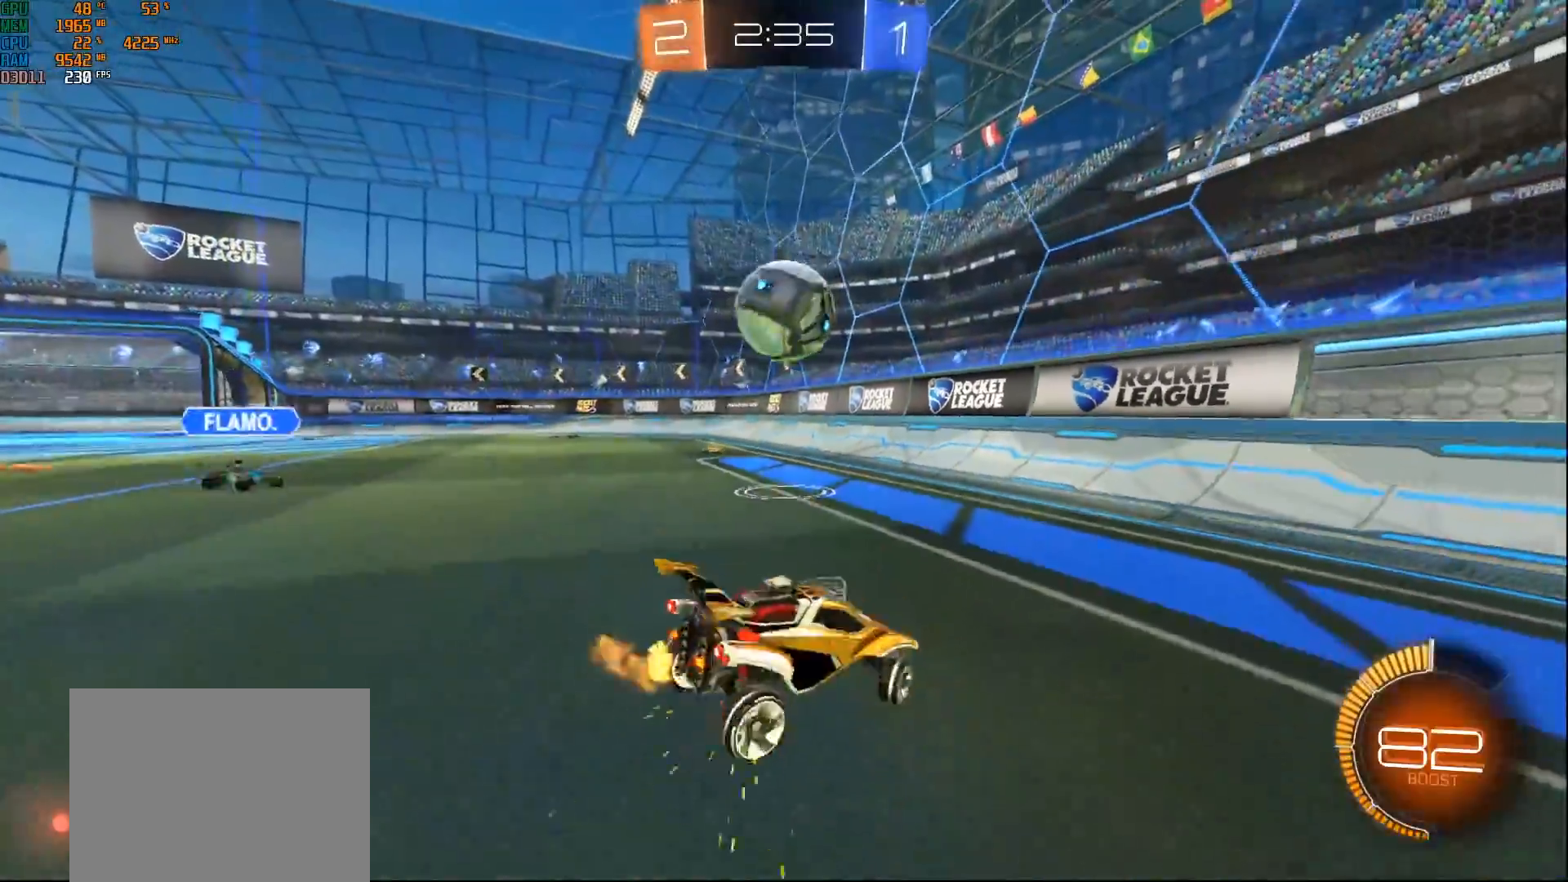
{"buttons": ["B", "R2"], "left_stick": "right", "right_stick": "center", "events": [[50, "B", "down"], [133, "left_stick", "left"], [250, "left_stick", "center"], [350, "left_stick", "right"]]}
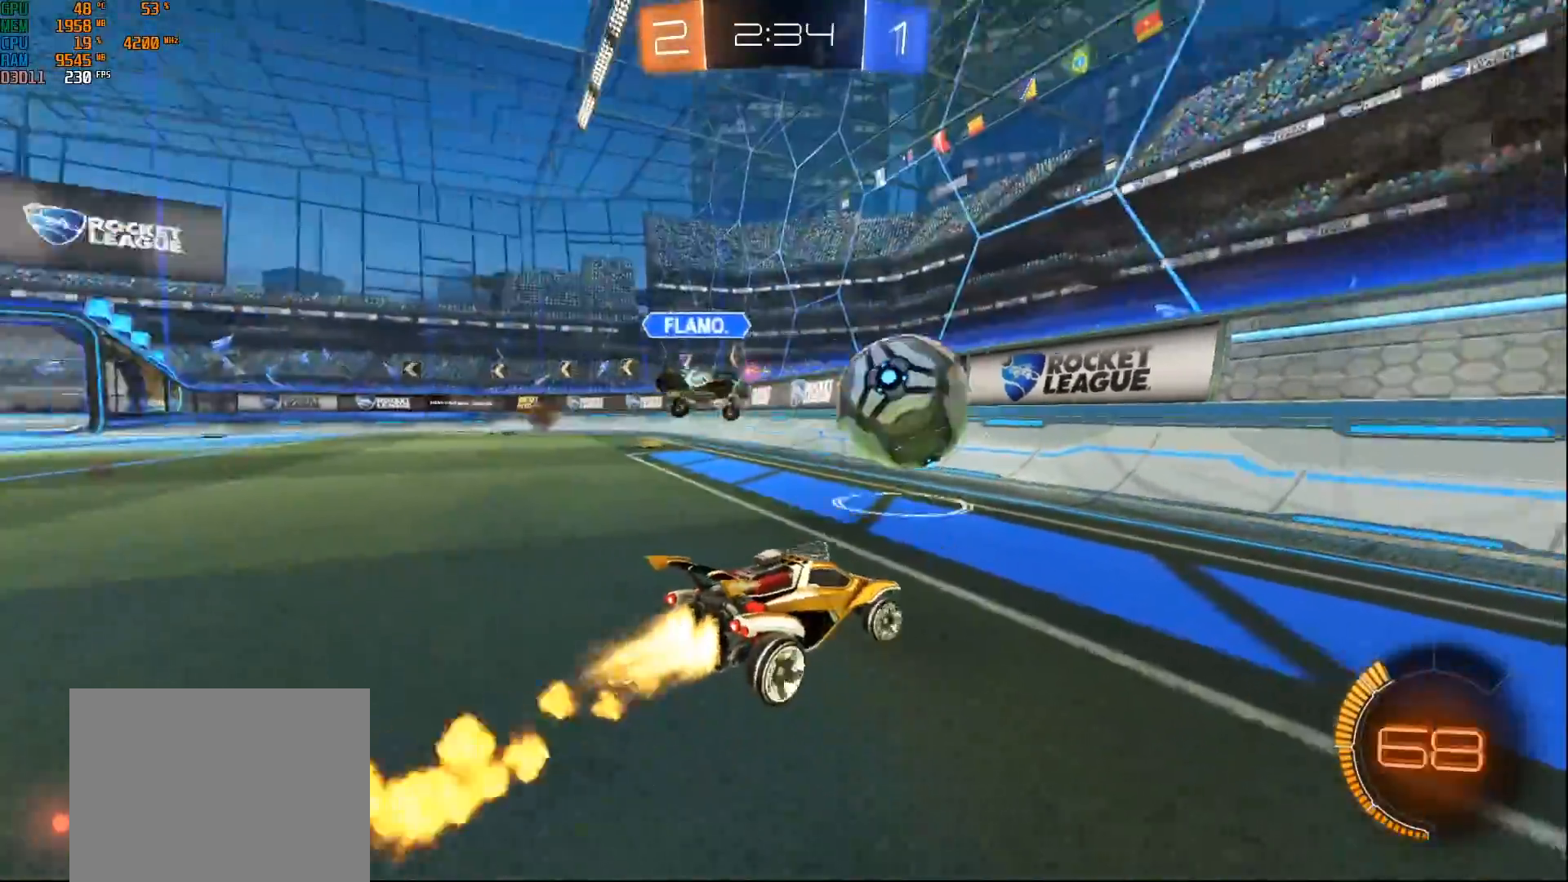
{"buttons": ["B", "R2"], "left_stick": "right", "right_stick": "center", "events": [[200, "X", "down"], [350, "X", "up"], [350, "Y", "down"], [483, "Y", "up"]]}
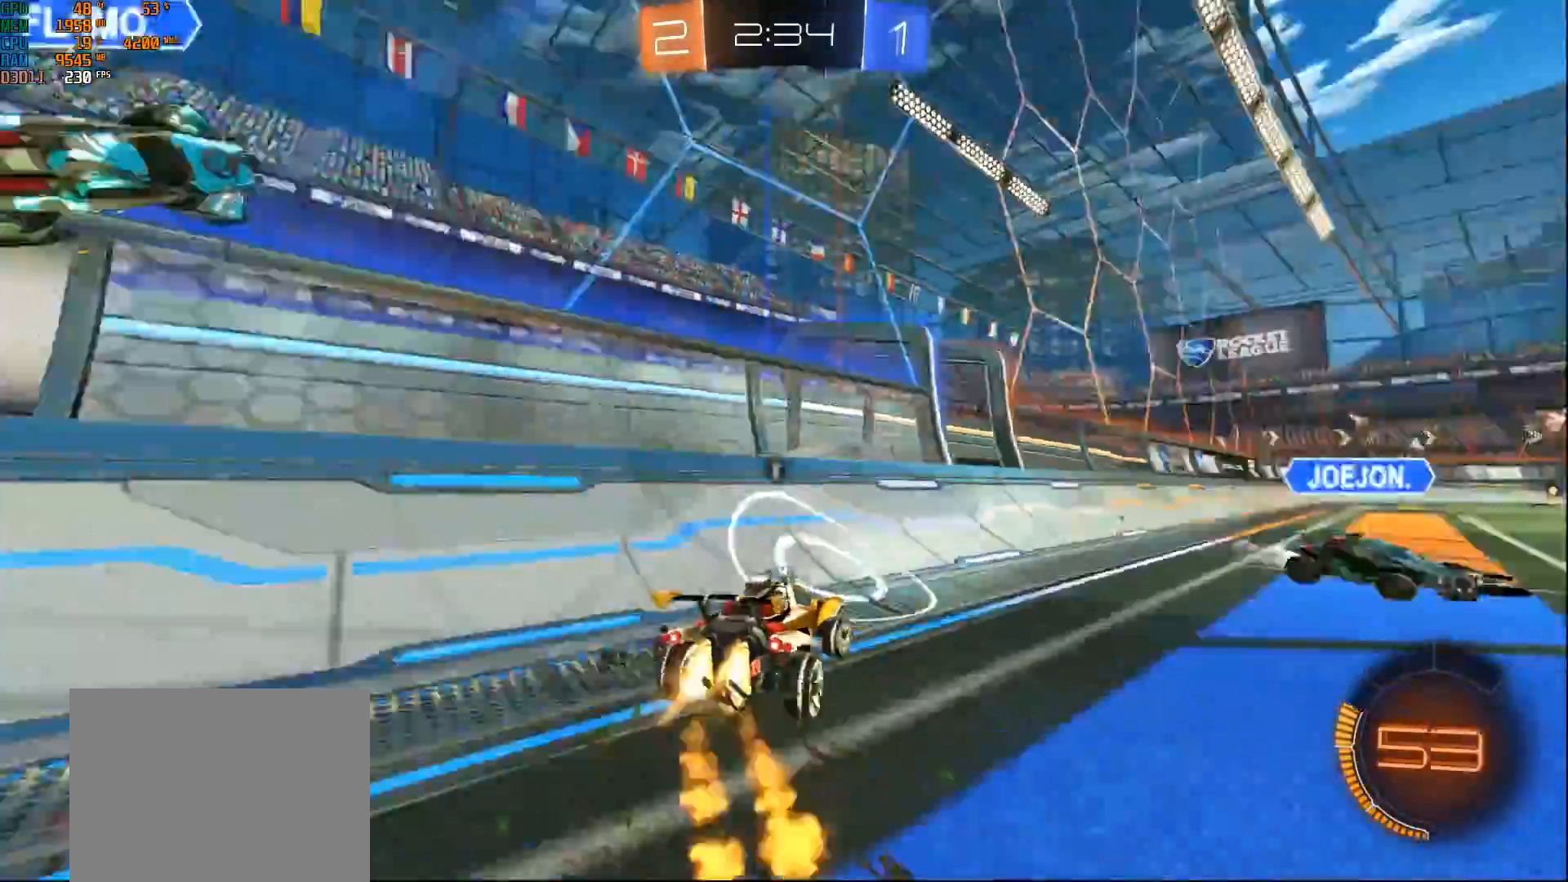
{"buttons": ["B", "L1", "R2"], "left_stick": "left", "right_stick": "center", "events": [[267, "left_stick", "center"], [300, "A", "down"], [317, "left_stick", "right"], [483, "A", "up"], [483, "left_stick", "left"], [500, "L1", "down"]]}
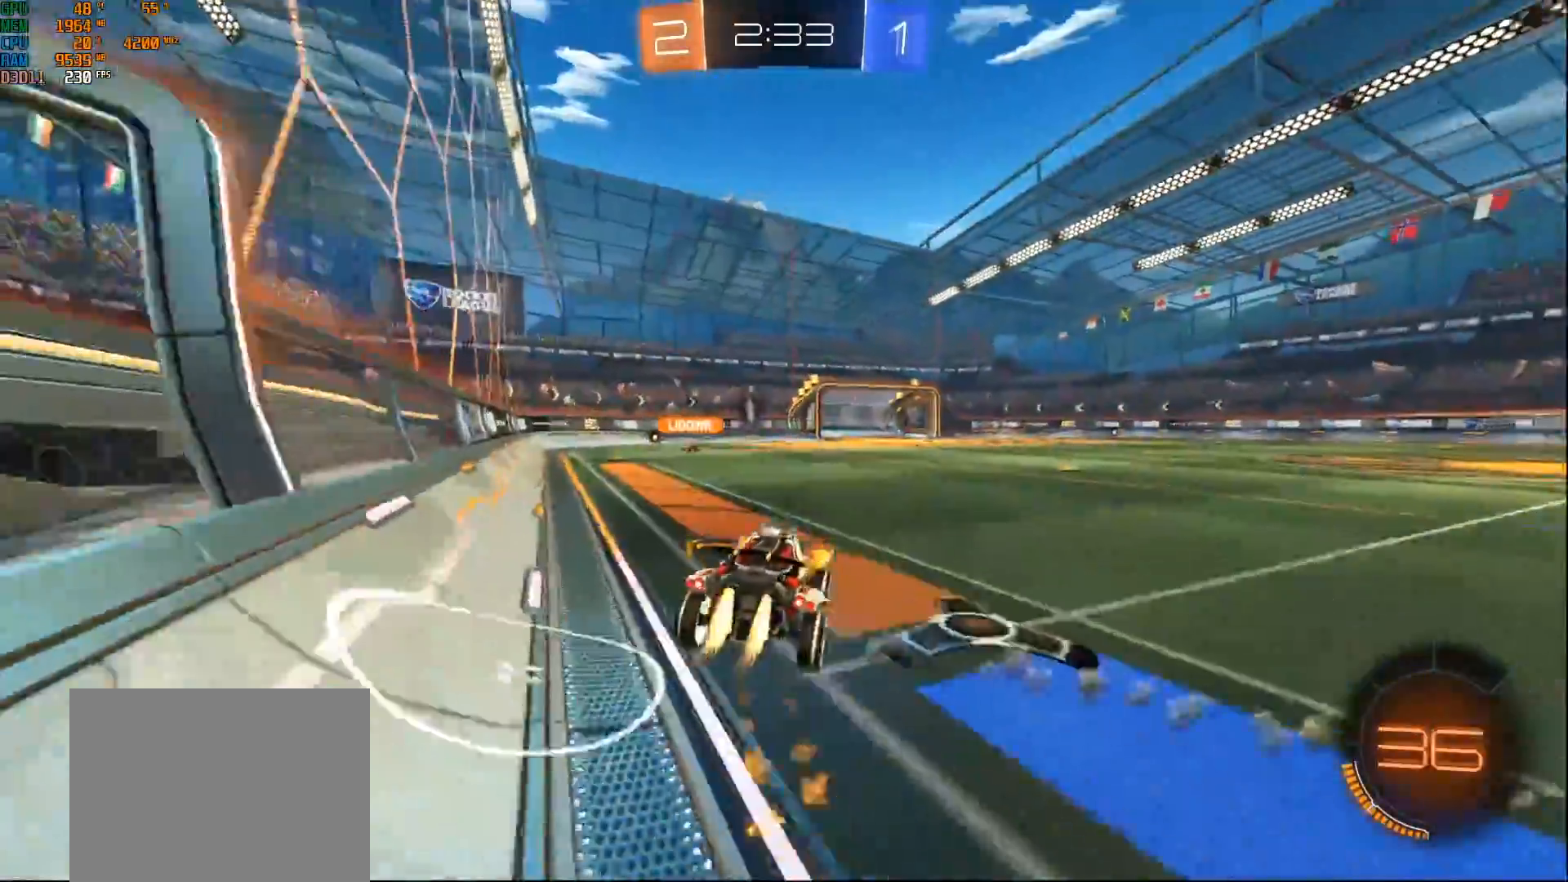
{"buttons": ["R2"], "left_stick": "center", "right_stick": "center", "events": [[50, "A", "down"], [150, "left_stick", "up-left"], [250, "A", "up"], [283, "L1", "up"], [317, "B", "up"], [317, "left_stick", "center"]]}
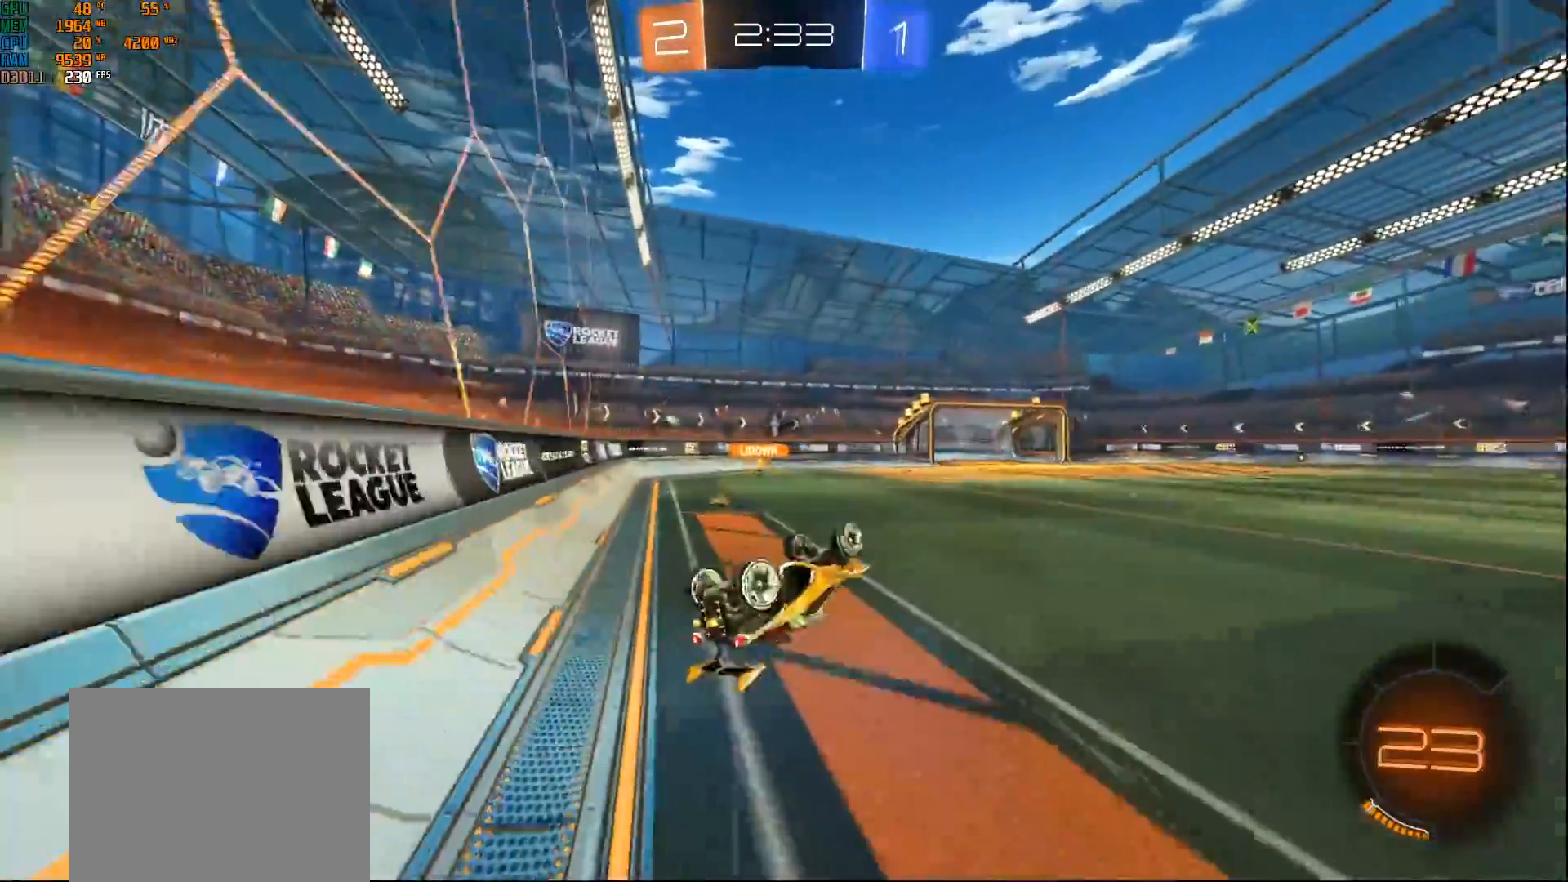
{"buttons": ["R2"], "left_stick": "up-left", "right_stick": "center", "events": [[150, "left_stick", "left"], [367, "left_stick", "up-left"]]}
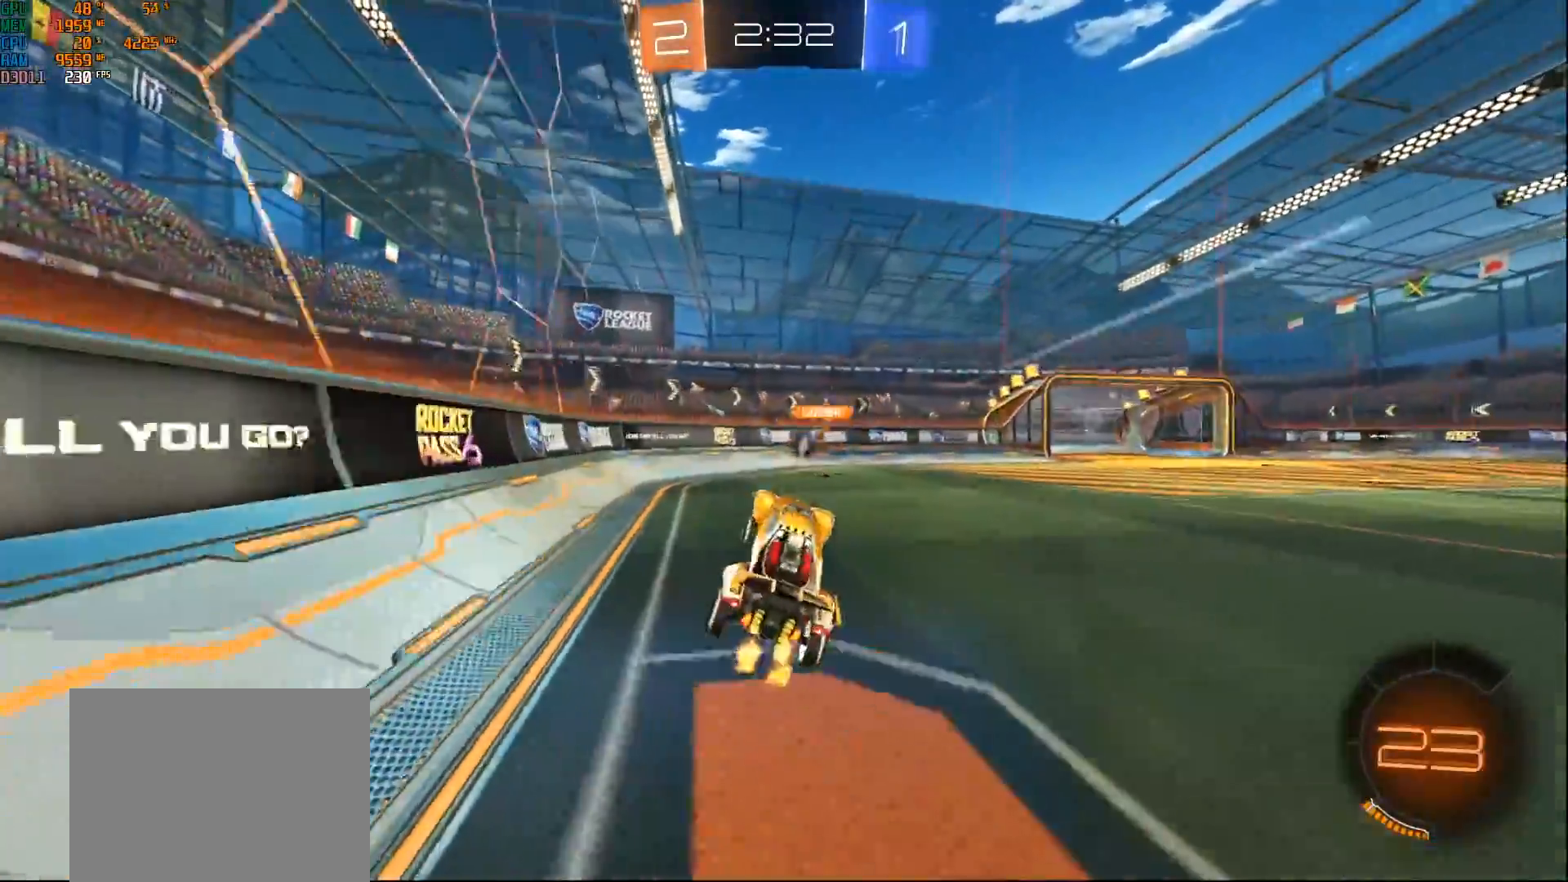
{"buttons": ["Y", "R2"], "left_stick": "center", "right_stick": "center", "events": [[150, "left_stick", "center"], [400, "Y", "down"]]}
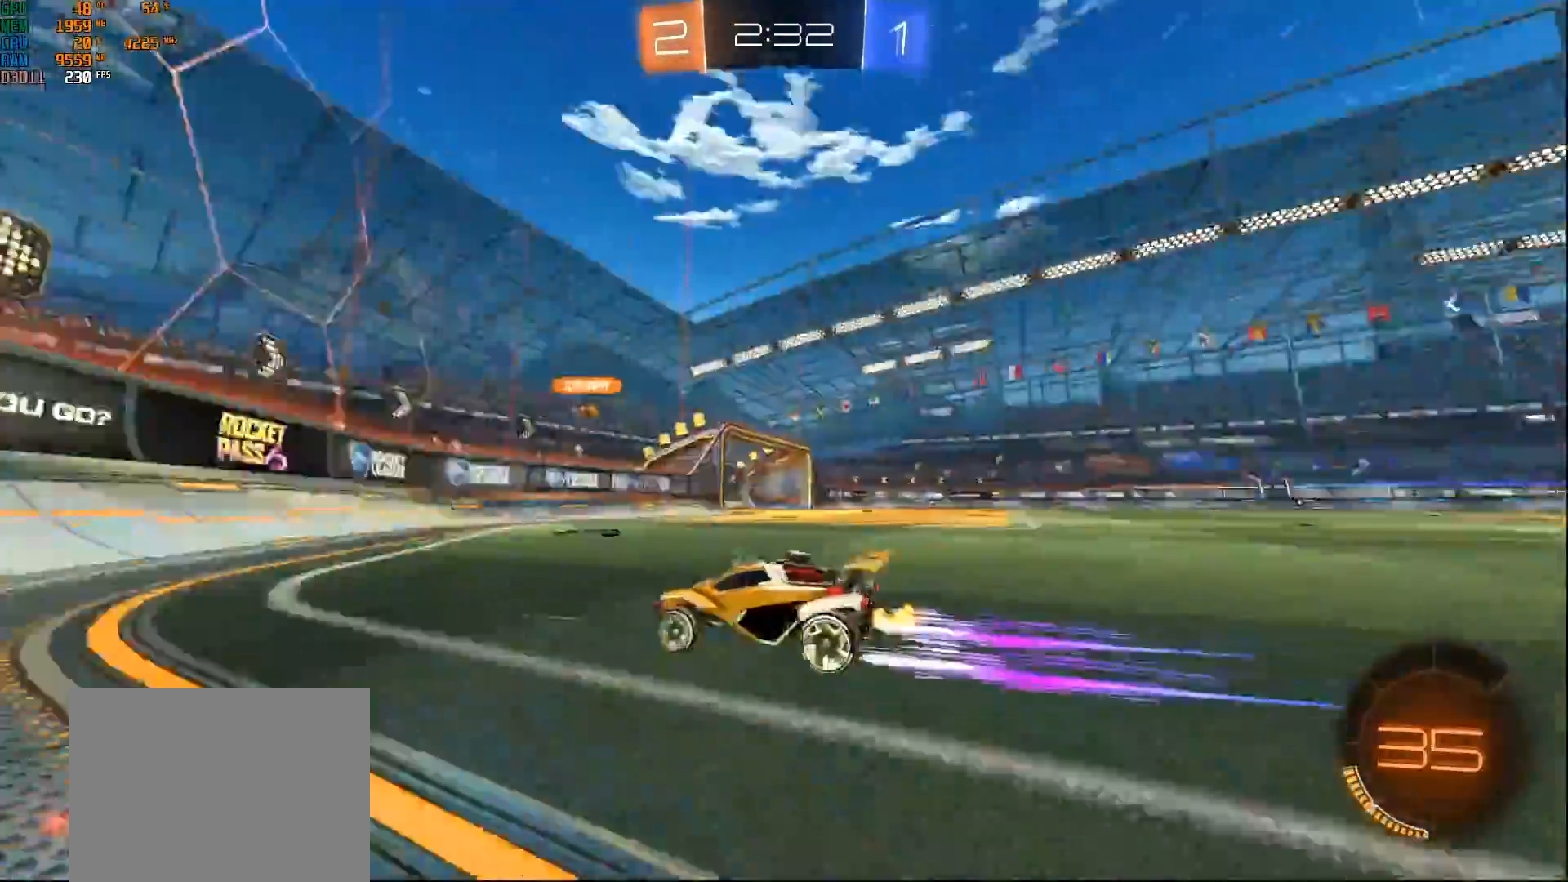
{"buttons": ["R2"], "left_stick": "right", "right_stick": "center", "events": [[17, "Y", "up"], [83, "left_stick", "right"]]}
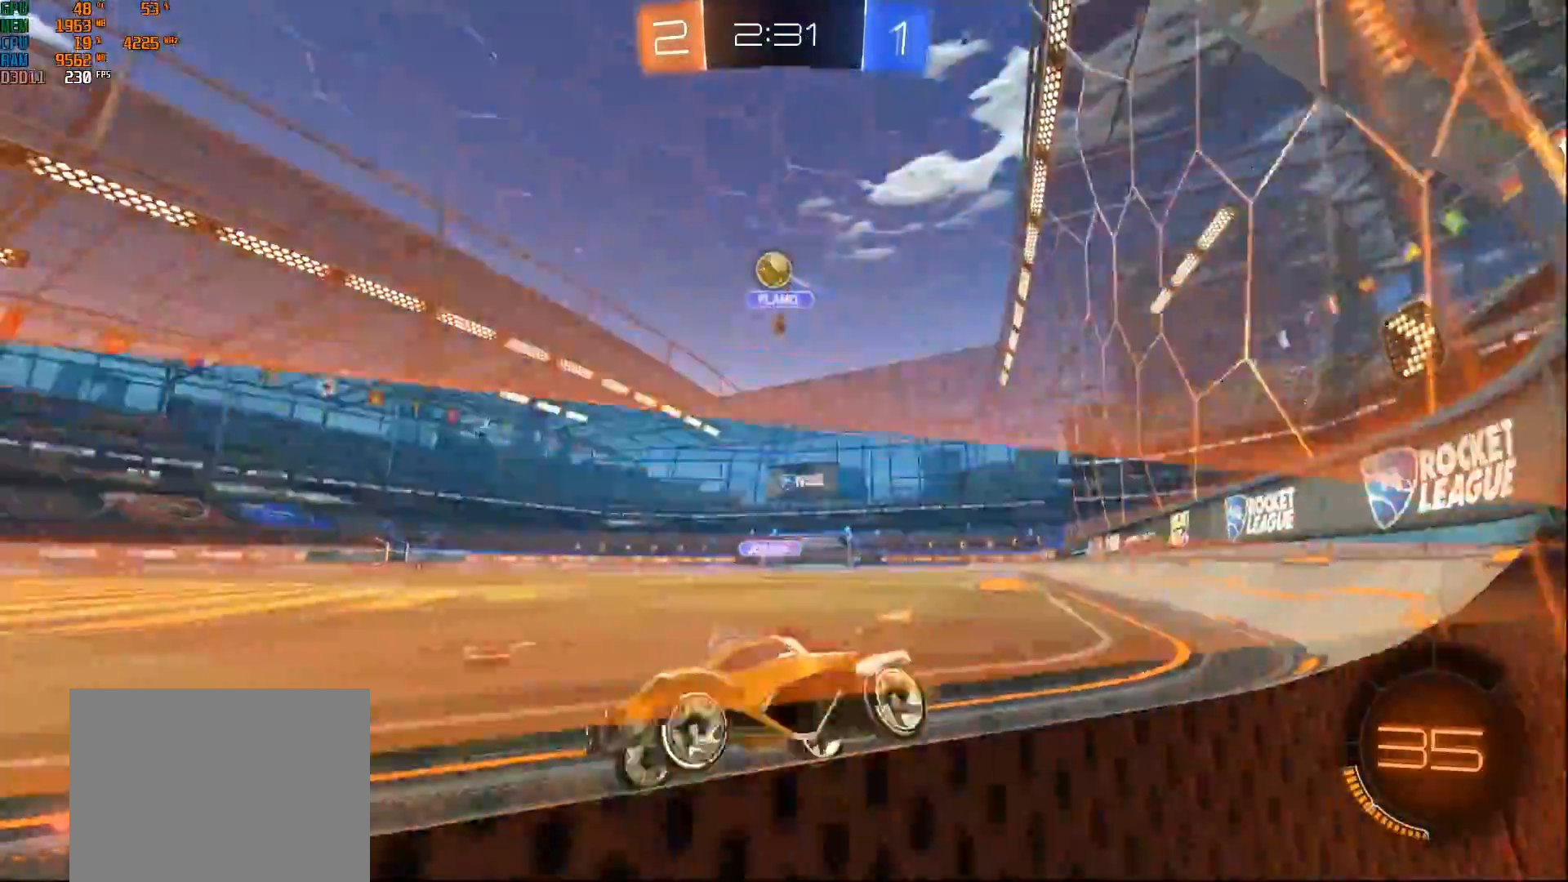
{"buttons": ["L2"], "left_stick": "right", "right_stick": "center", "events": [[83, "left_stick", "down-left"], [217, "left_stick", "center"], [333, "left_stick", "right"], [433, "L2", "down"], [467, "R2", "up"]]}
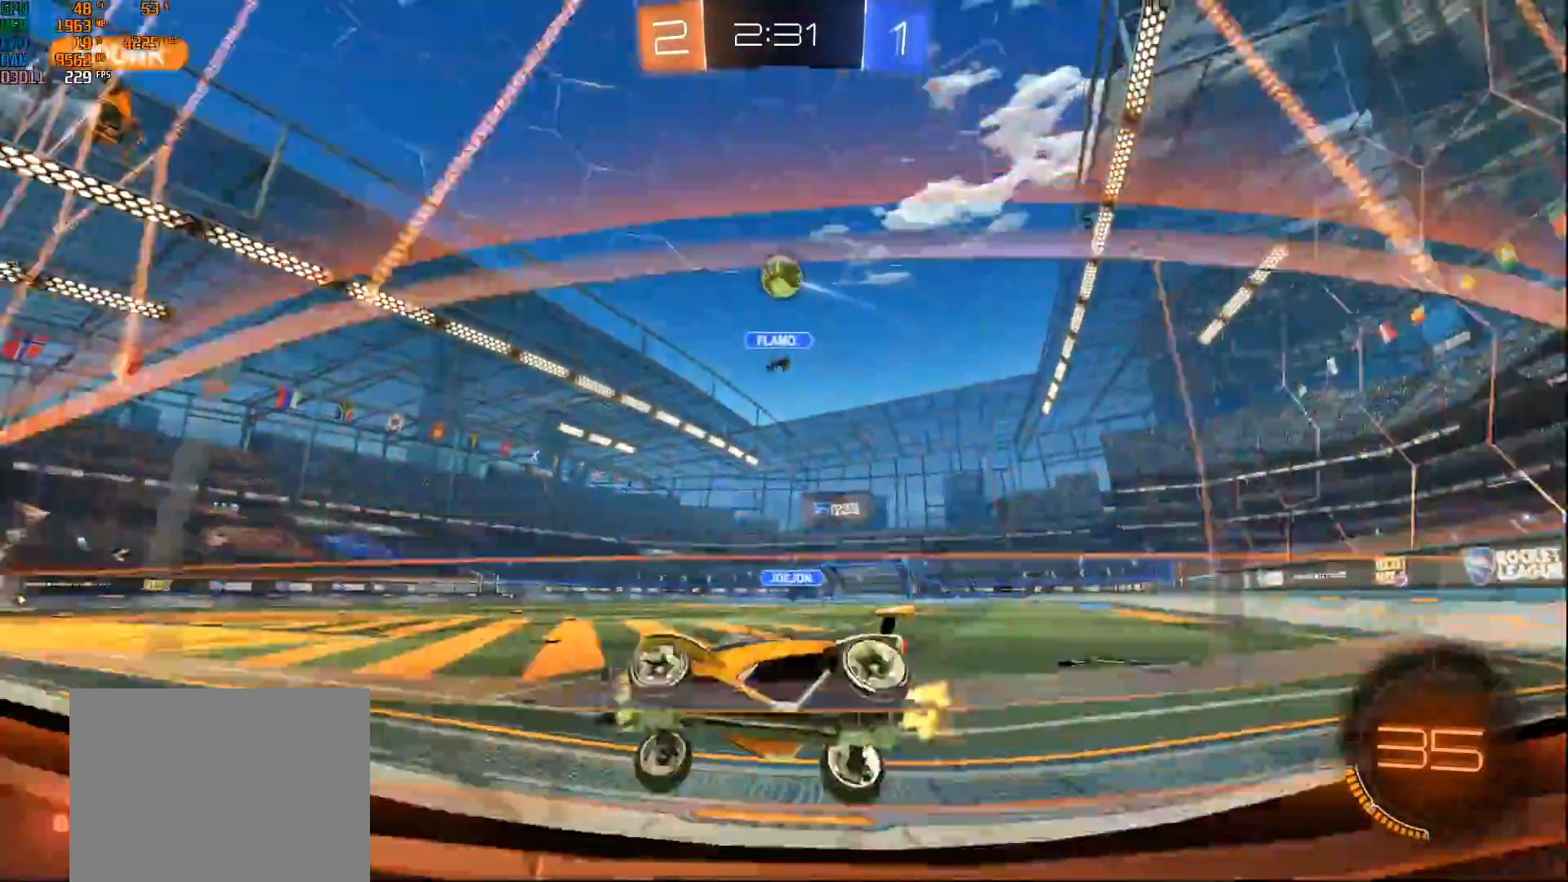
{"buttons": ["R2"], "left_stick": "right", "right_stick": "center", "events": [[17, "L2", "up"], [83, "R2", "down"]]}
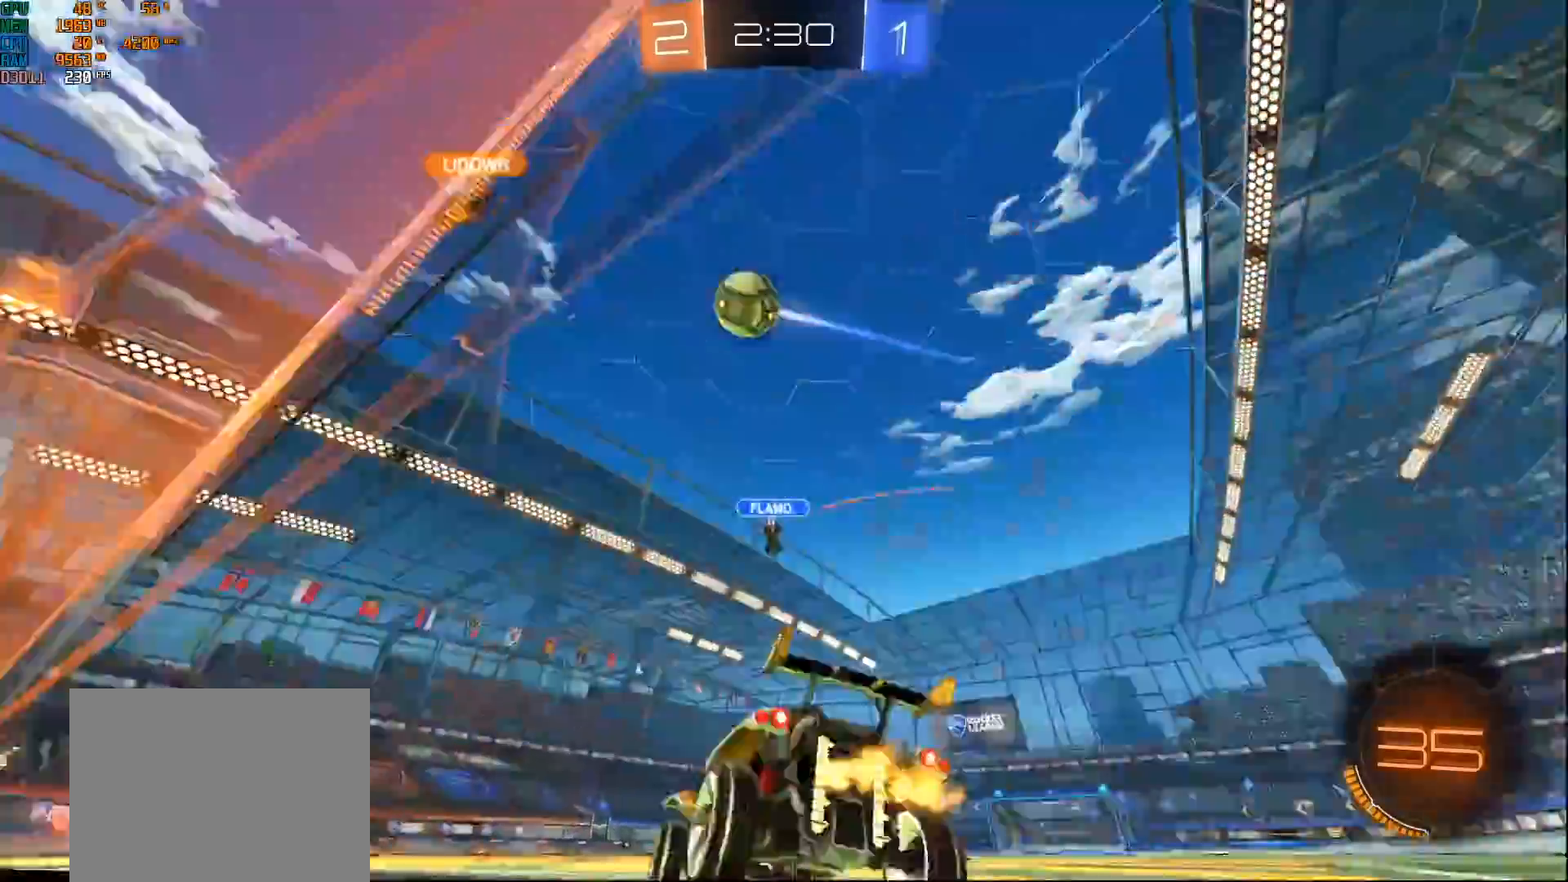
{"buttons": ["R2"], "left_stick": "center", "right_stick": "center", "events": [[250, "left_stick", "center"]]}
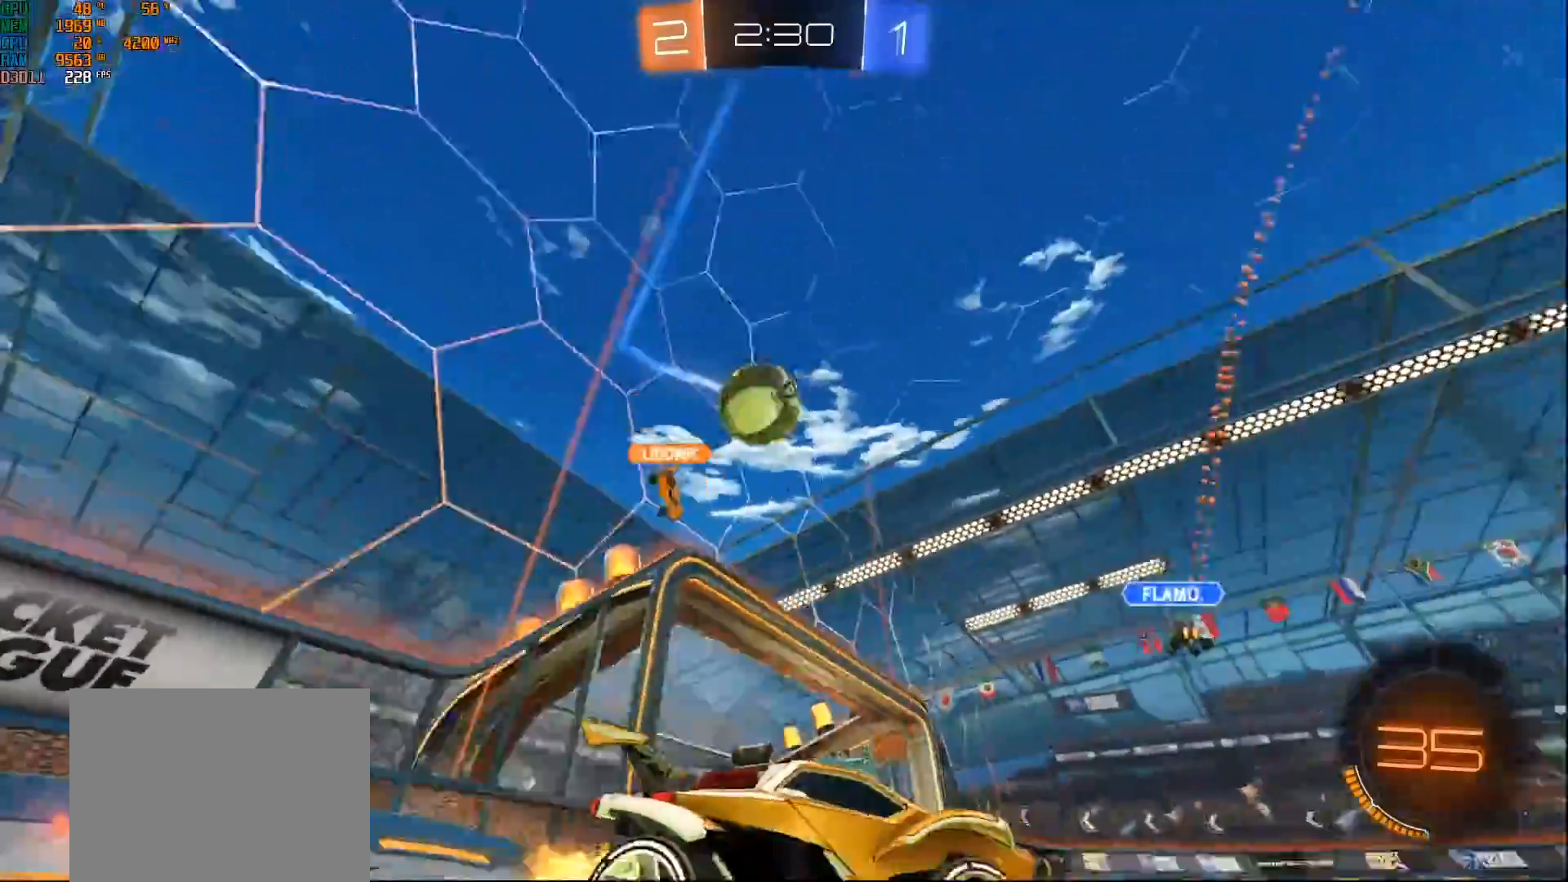
{"buttons": ["B", "R2"], "left_stick": "left", "right_stick": "center", "events": [[83, "left_stick", "left"], [333, "B", "down"]]}
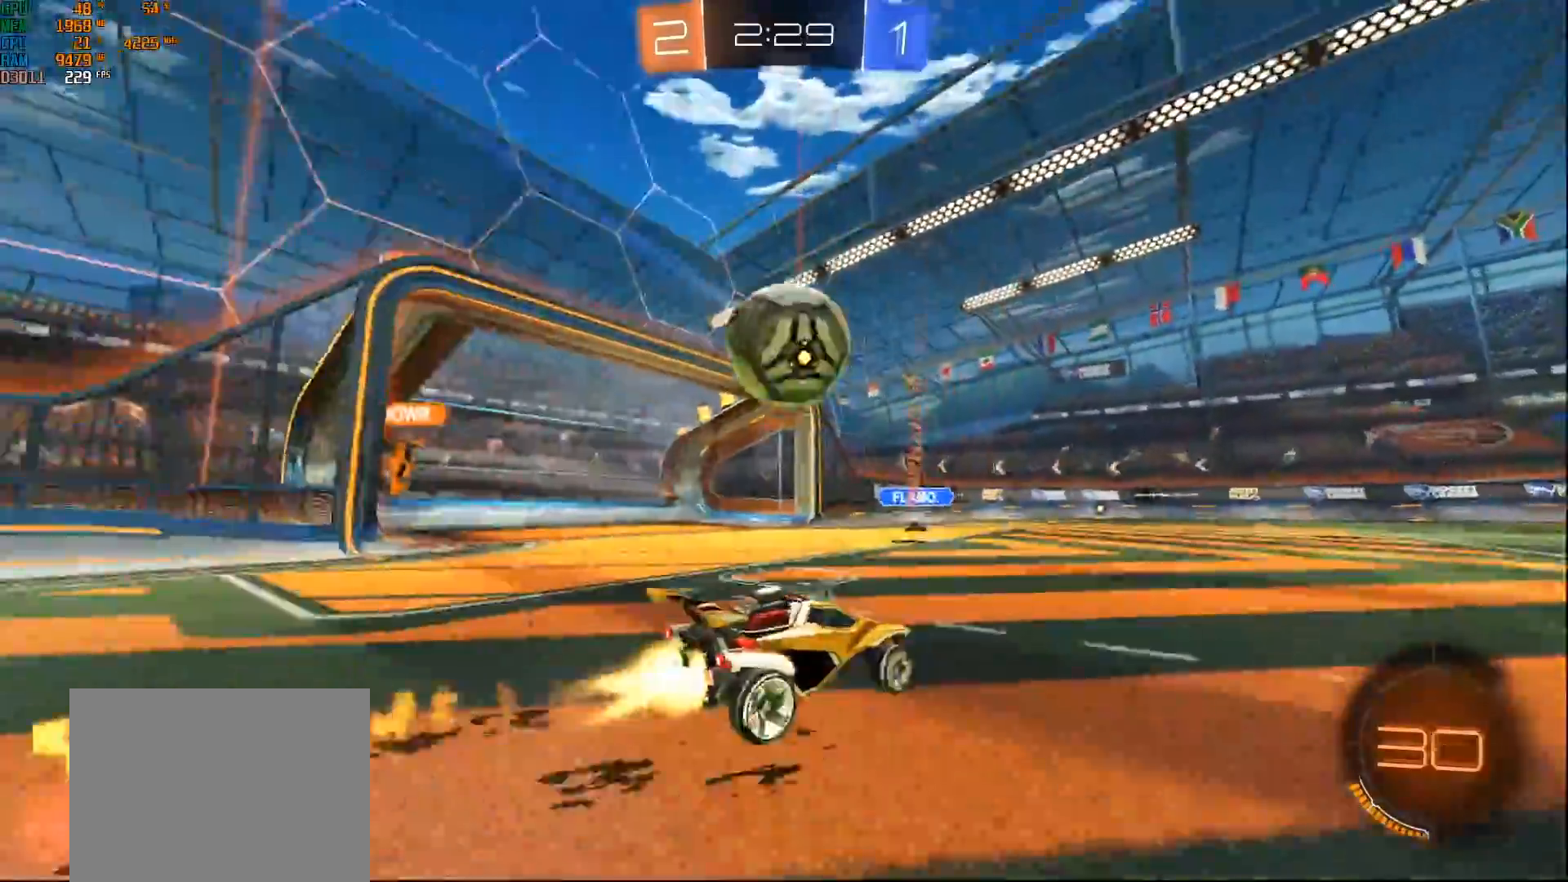
{"buttons": ["B", "L1", "R2"], "left_stick": "up-right", "right_stick": "center", "events": [[133, "A", "down"], [233, "A", "up"], [233, "L1", "down"], [233, "left_stick", "up-right"], [300, "A", "down"], [483, "A", "up"]]}